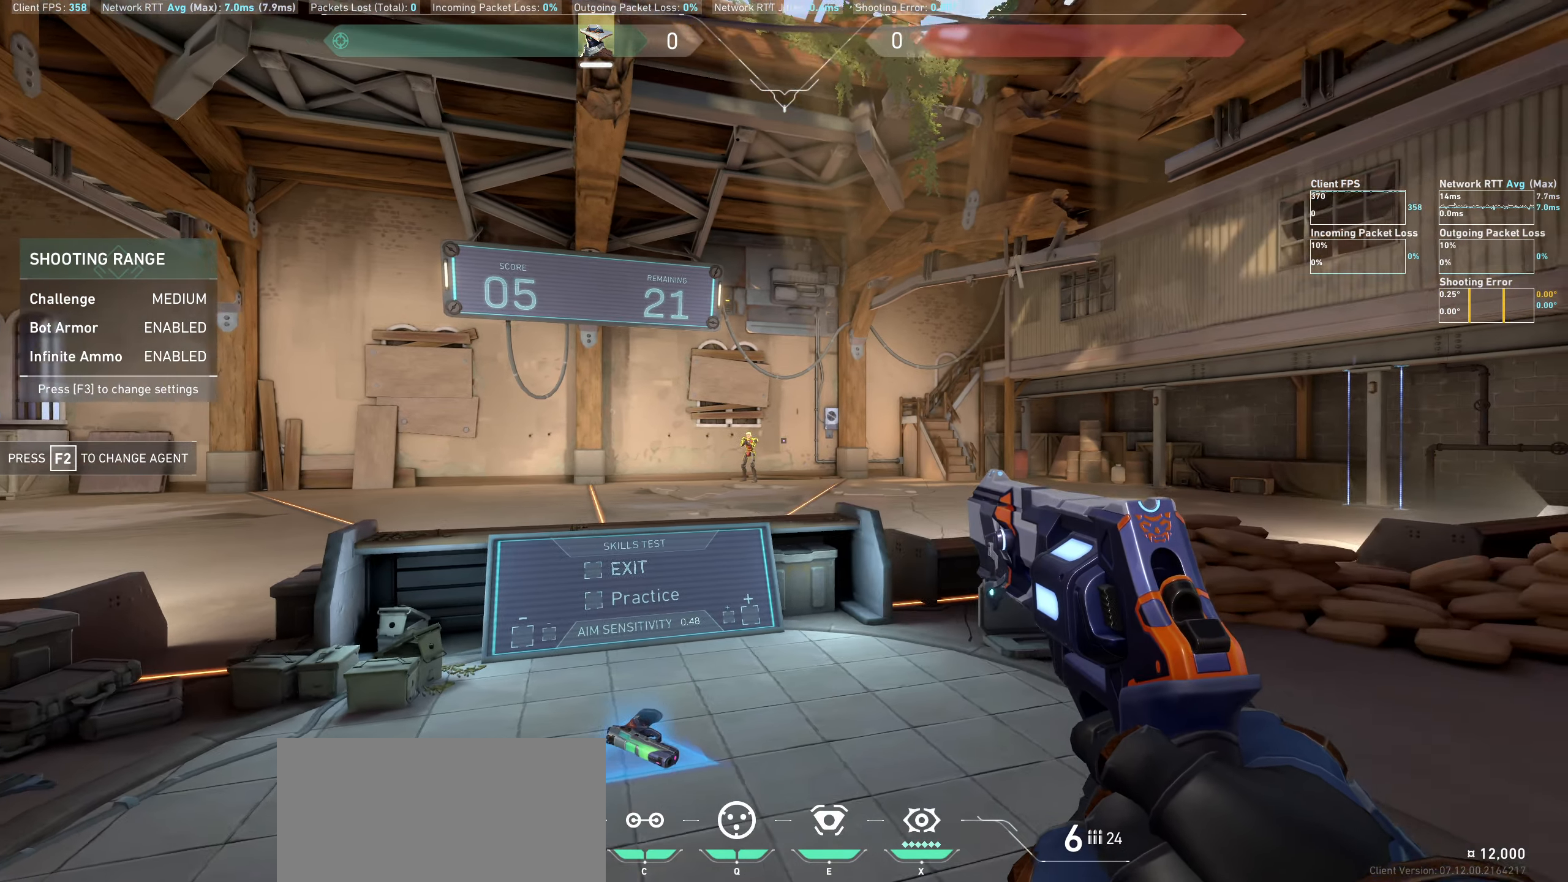
Gameplay with keyboard and mouse; each line is a JSON object with the keys and mouse buttons held at the frame after it. "events" lists presses ("down") and releases ("up") of "a", "ctrl", "d", "e", "q", "s", "shift", "space", "w", "mouse_left", "mouse_wheel" and "mouse_right" between this image and that frame as [ms after this image, input, new state], when the widget could be followed in between. "mouse_left", "mouse_wheel", "mouse_right" = the "left", "wheel", "right" buttons of the "mouse" list. No other keys are recorded. "wheel" means that the mouse wheel is clicked or scrolled. Mouse movement is not recorded.
{"keys": ["d"], "mouse": [], "events": [[83, "a", "up"], [267, "mouse_left", "down"], [300, "d", "down"], [450, "mouse_left", "up"]]}
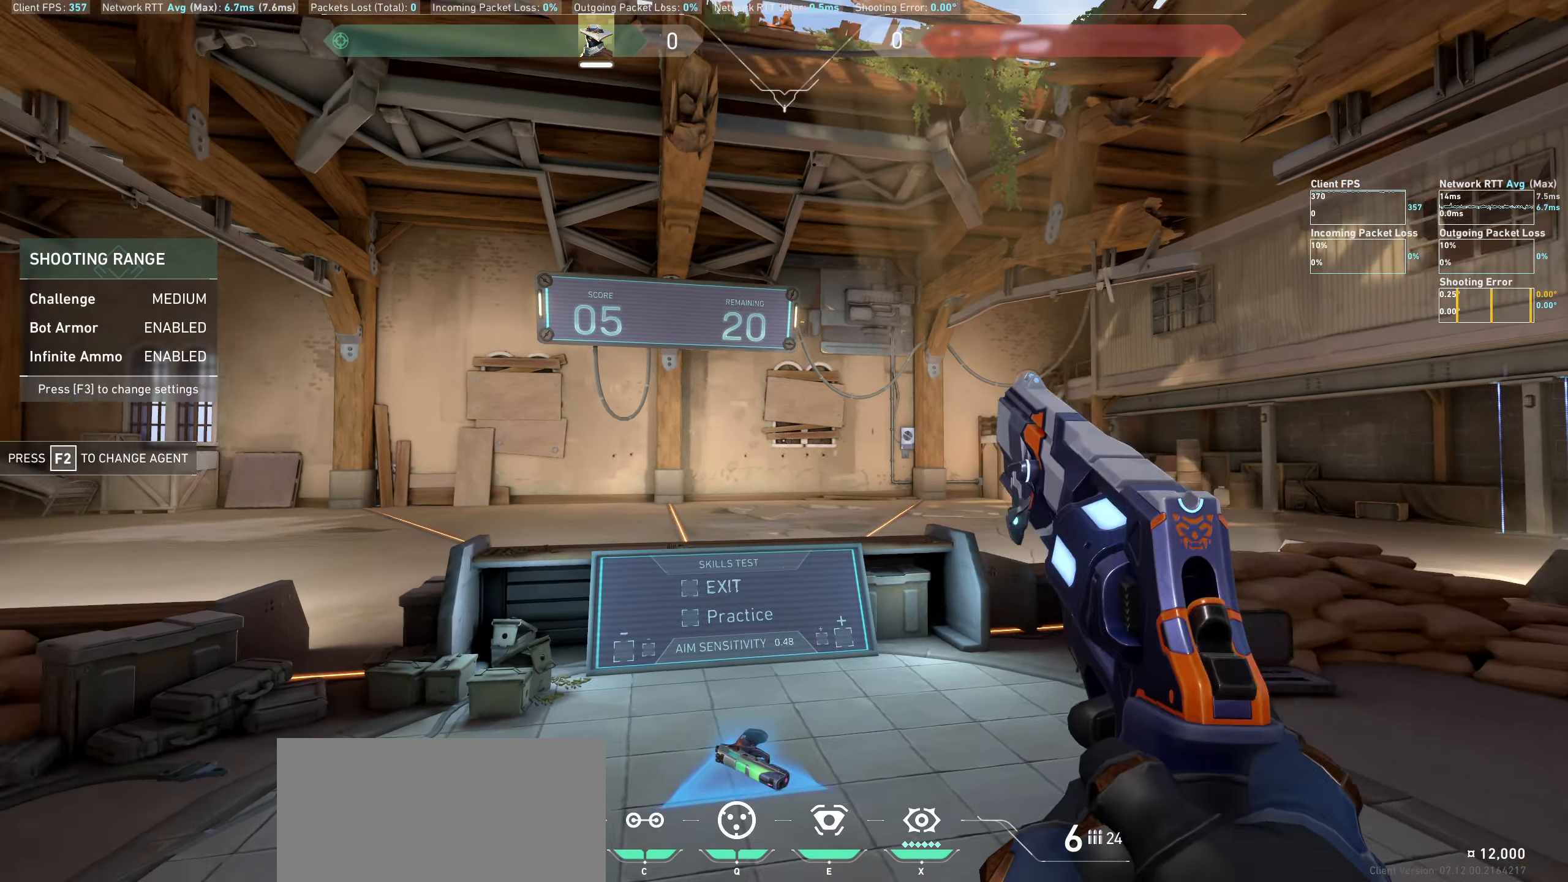
{"keys": [], "mouse": [], "events": [[50, "d", "up"]]}
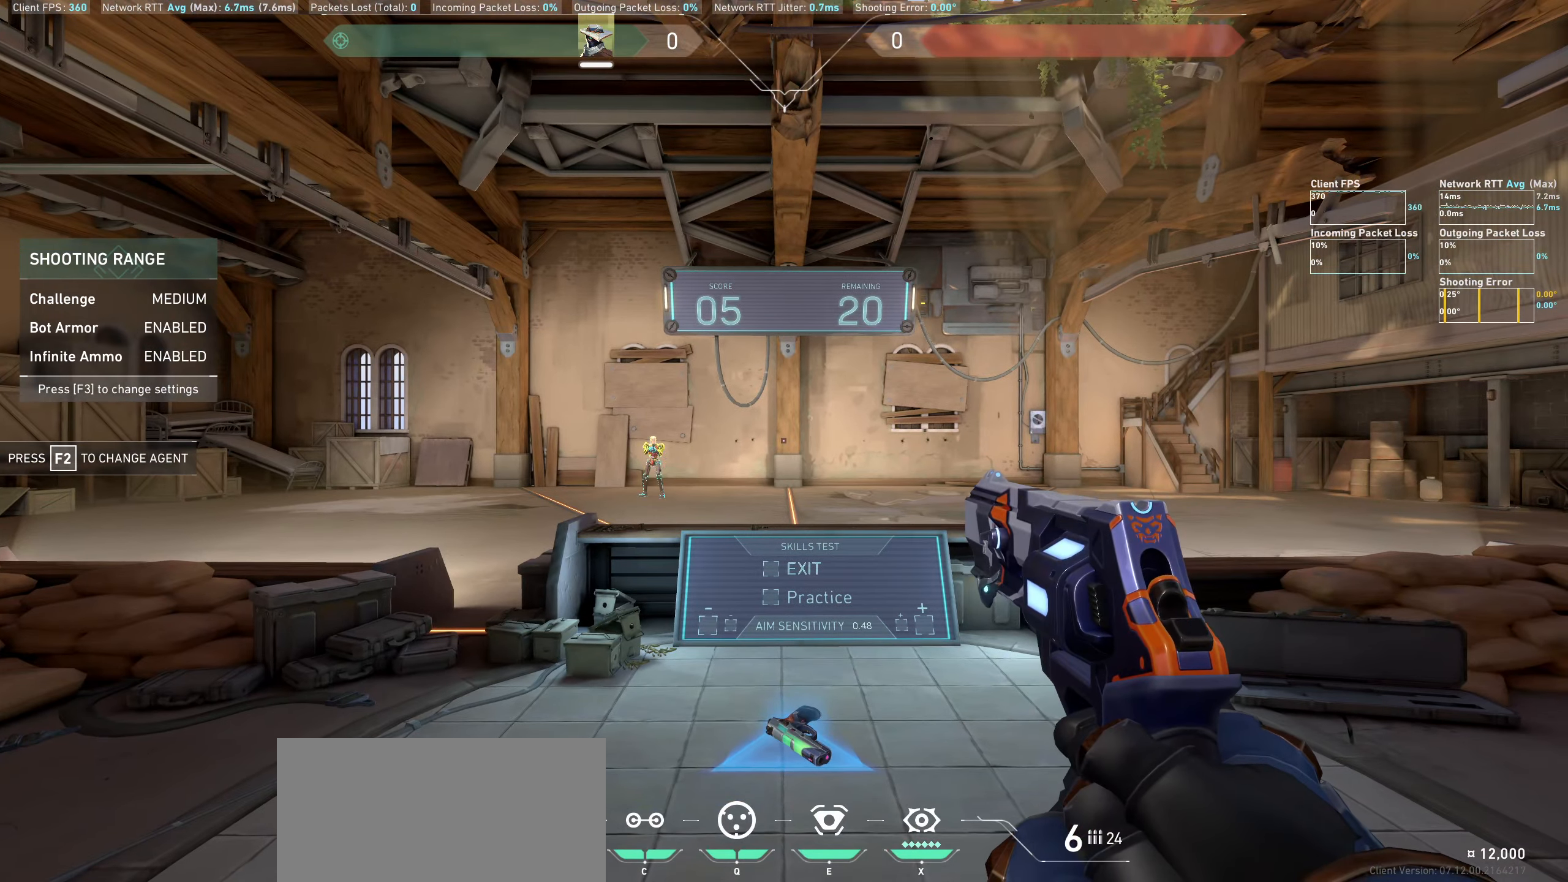
{"keys": ["d"], "mouse": [], "events": [[200, "a", "down"], [350, "a", "up"], [383, "d", "down"]]}
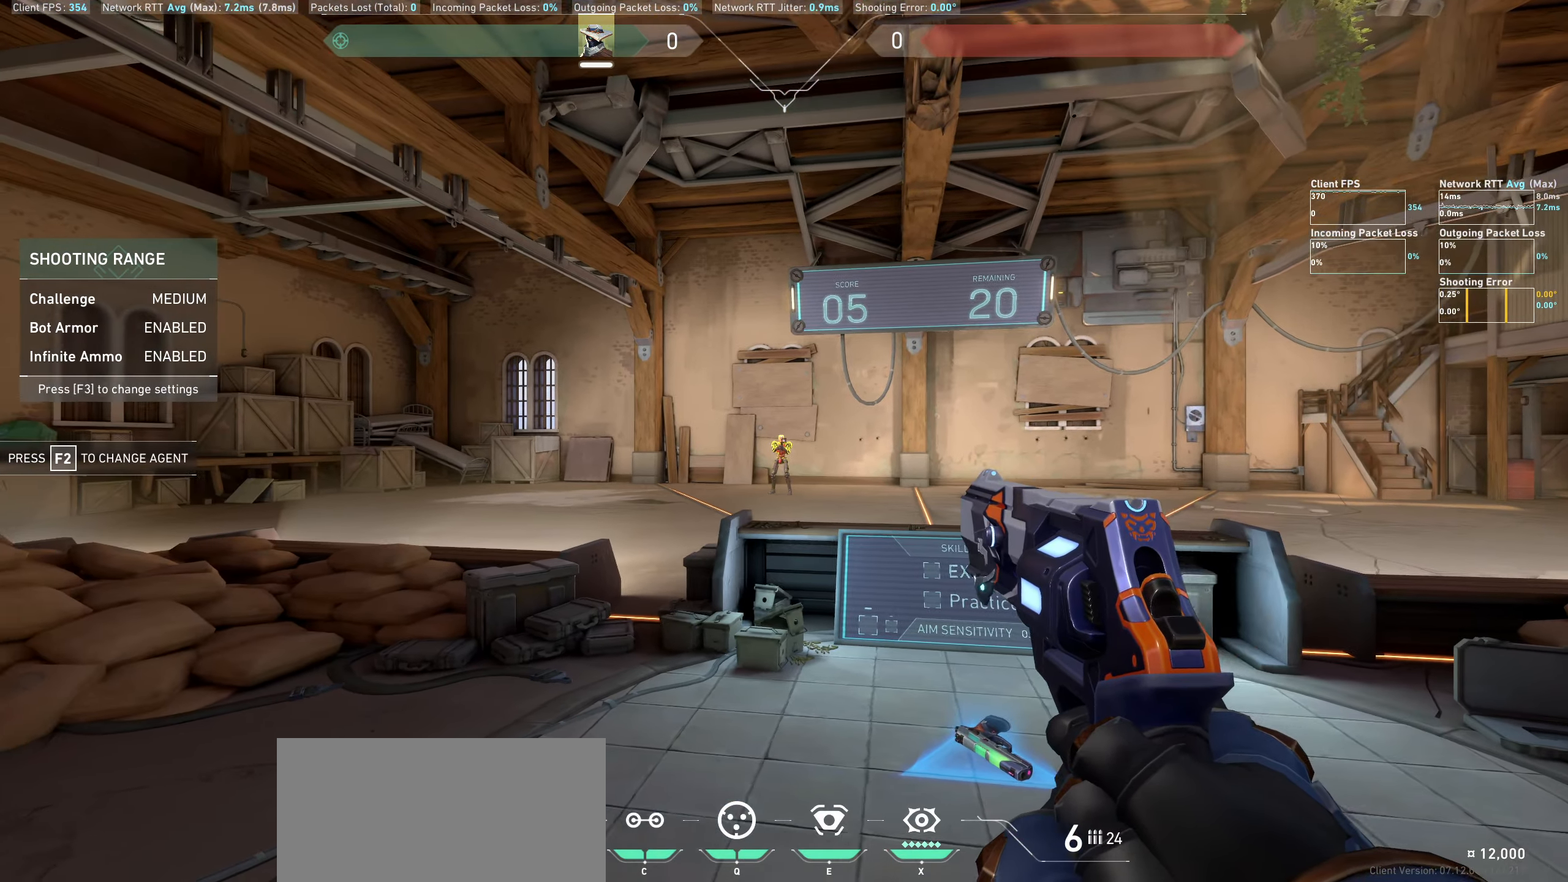
{"keys": [], "mouse": [], "events": [[33, "d", "up"], [150, "mouse_left", "down"], [217, "a", "down"], [333, "mouse_left", "up"], [417, "a", "up"]]}
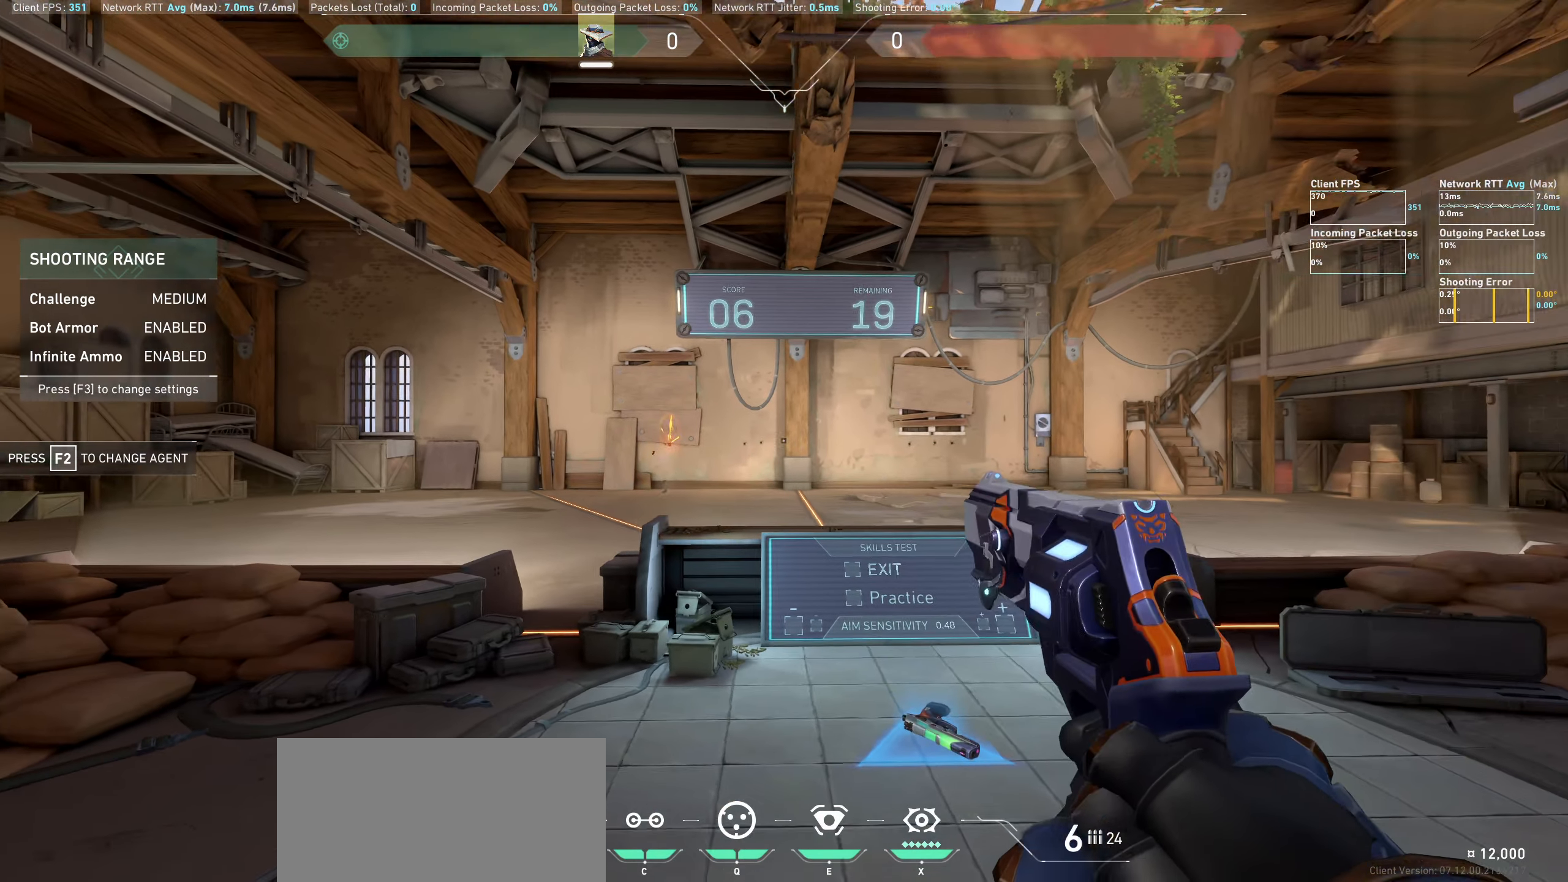
{"keys": [], "mouse": [], "events": [[33, "d", "down"], [233, "d", "up"]]}
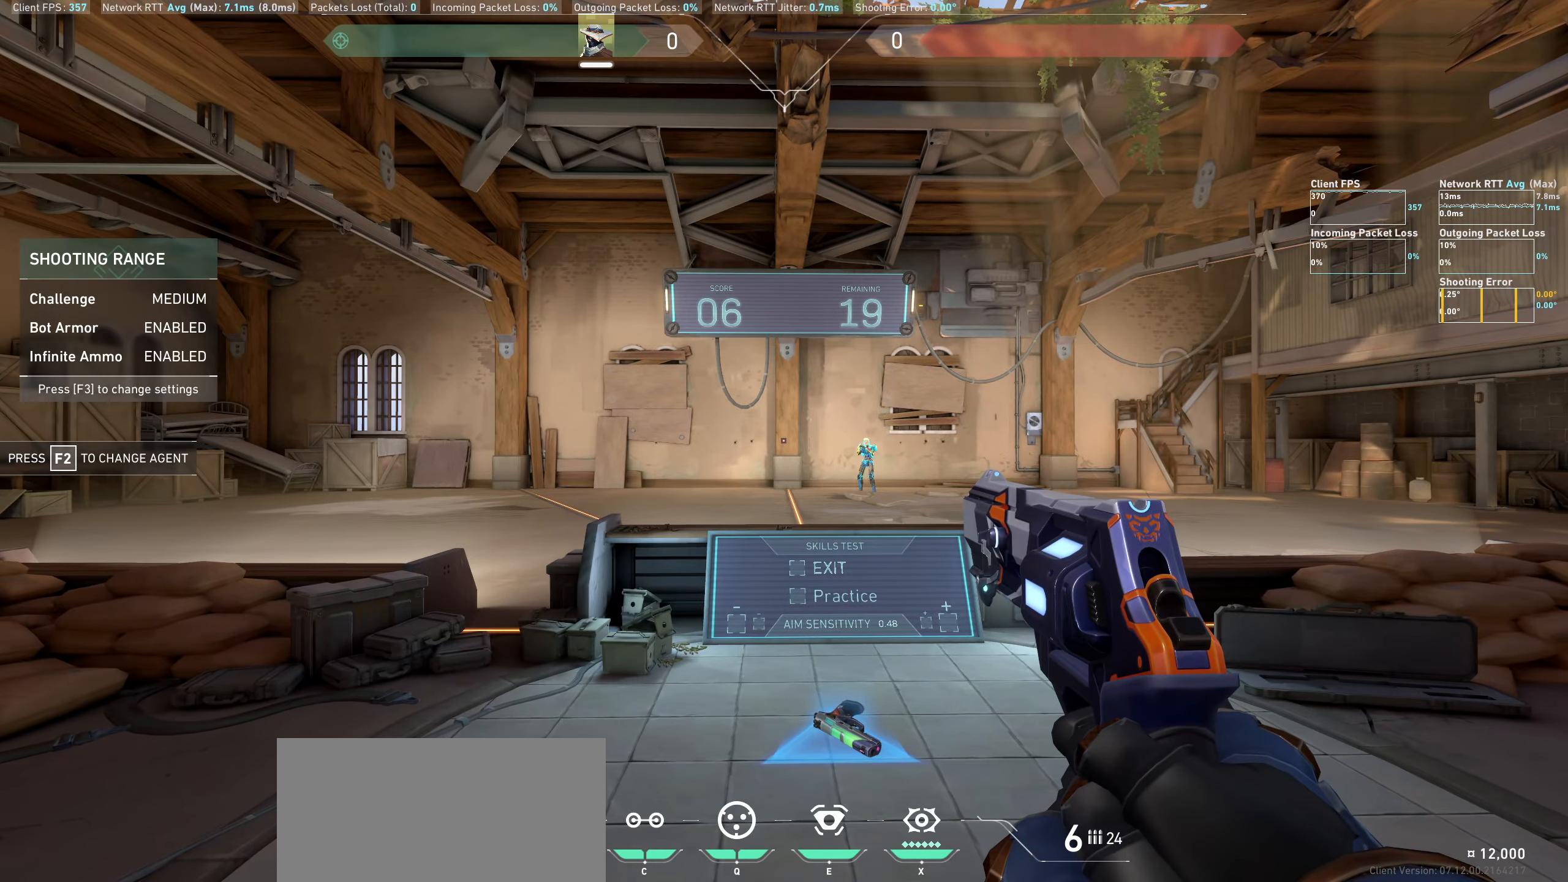
{"keys": [], "mouse": [], "events": [[117, "a", "down"], [367, "a", "up"]]}
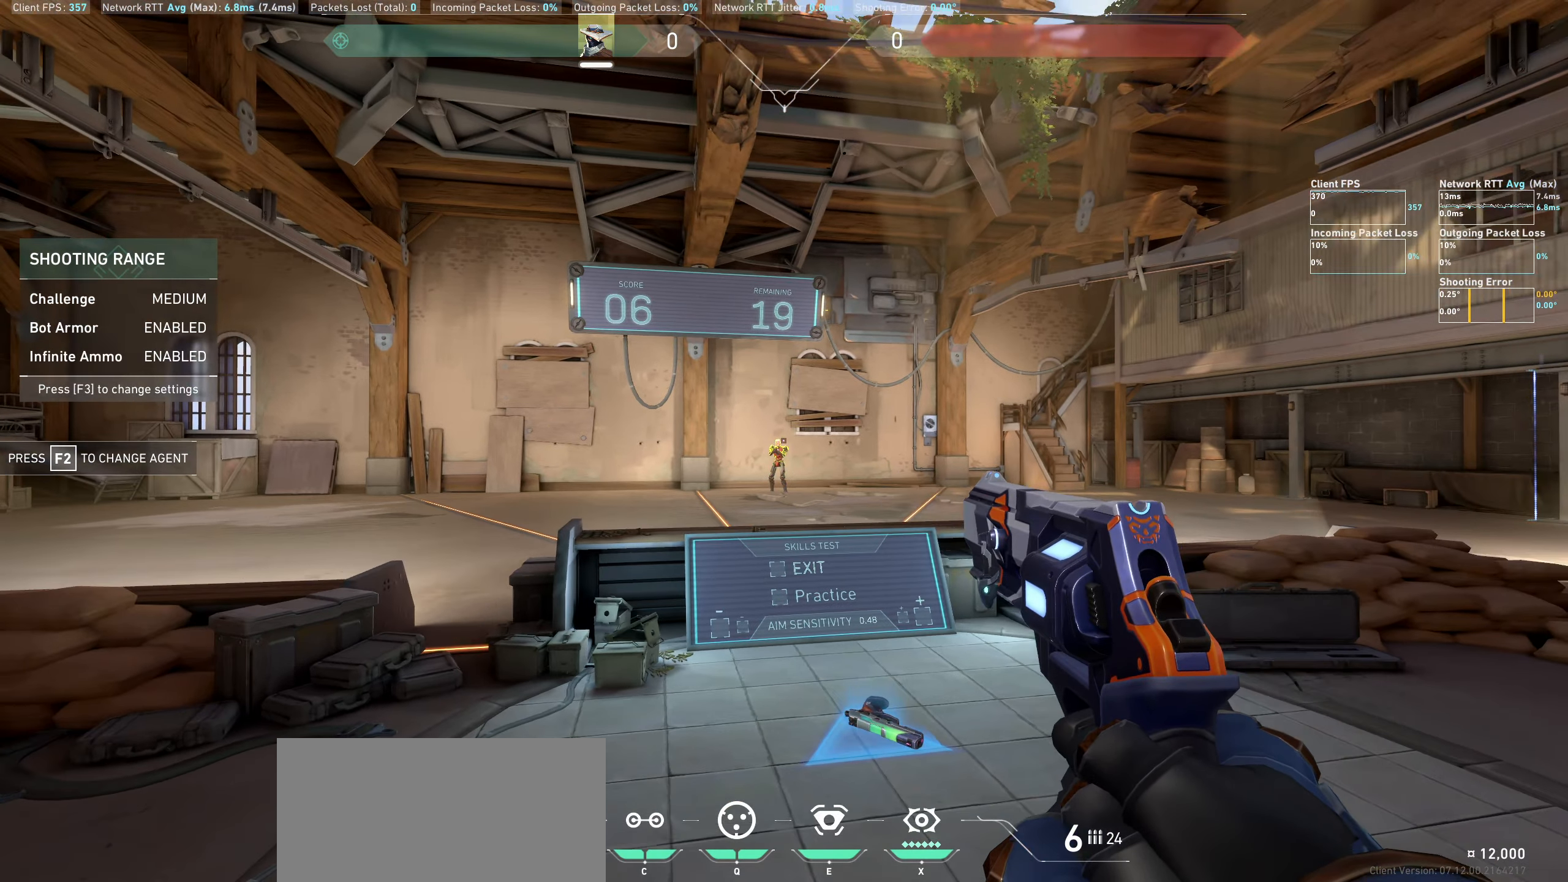
{"keys": [], "mouse": [], "events": [[100, "mouse_left", "down"], [133, "d", "down"], [283, "mouse_left", "up"], [433, "d", "up"]]}
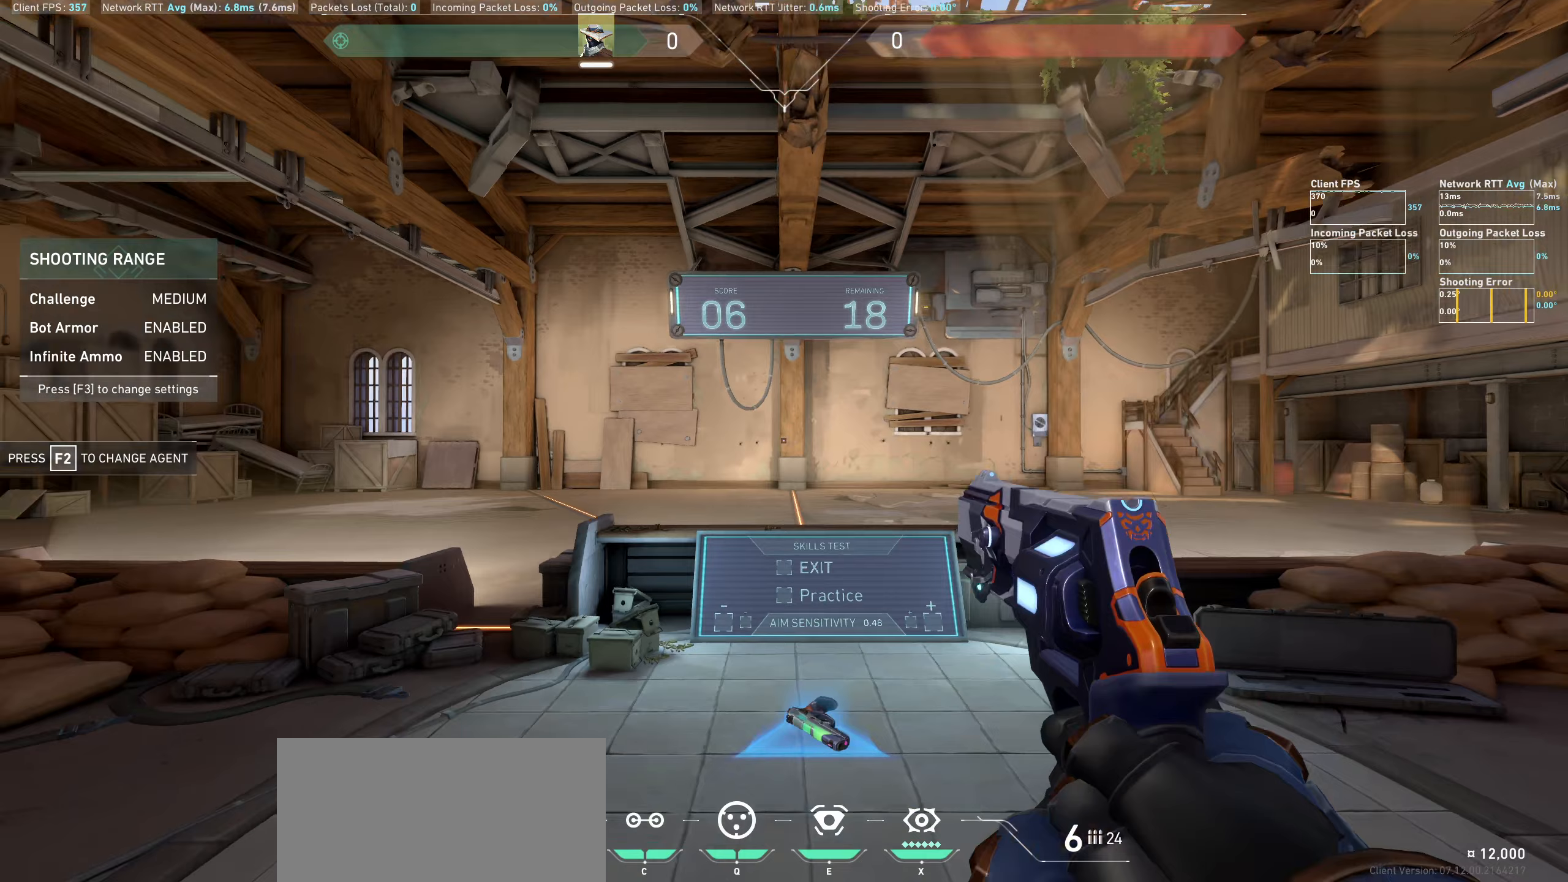
{"keys": [], "mouse": [], "events": []}
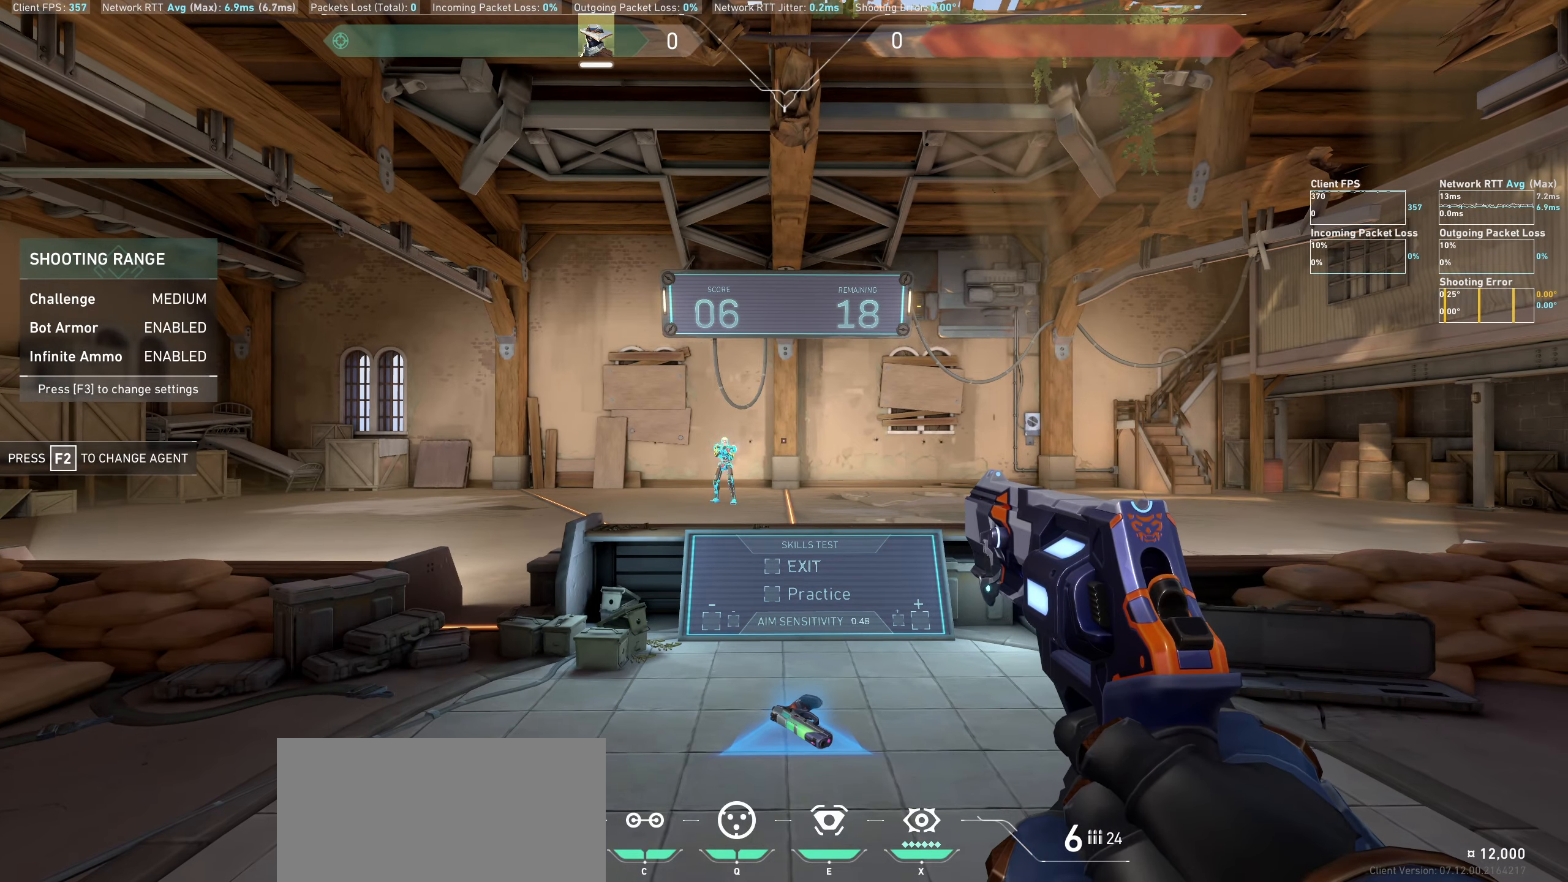
{"keys": [], "mouse": [], "events": [[67, "d", "down"], [350, "d", "up"]]}
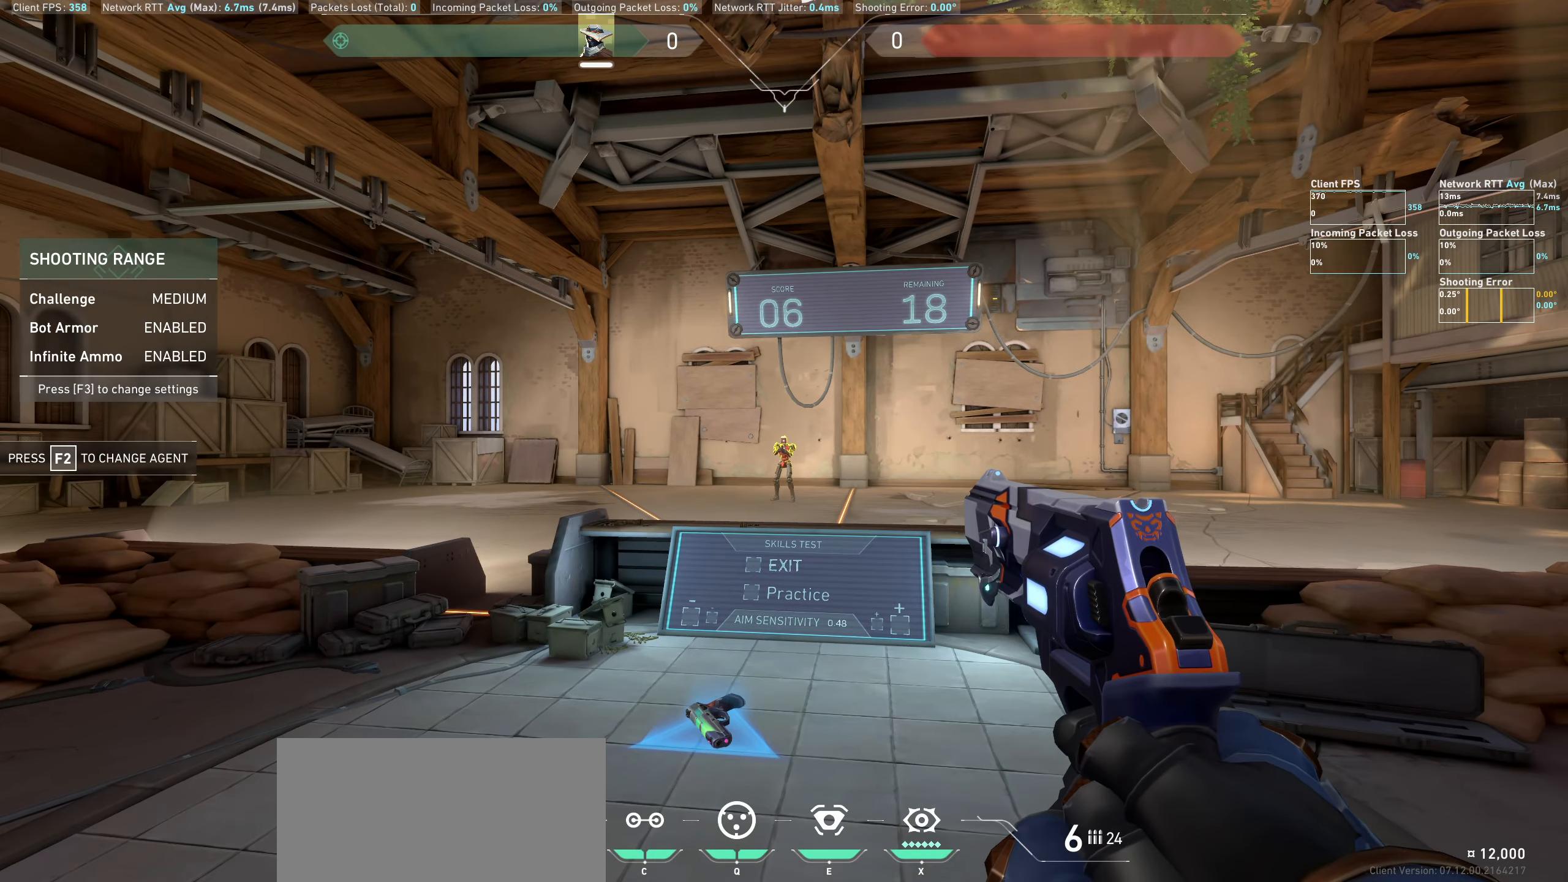
{"keys": ["a"], "mouse": [], "events": [[117, "mouse_left", "down"], [167, "a", "down"], [300, "mouse_left", "up"]]}
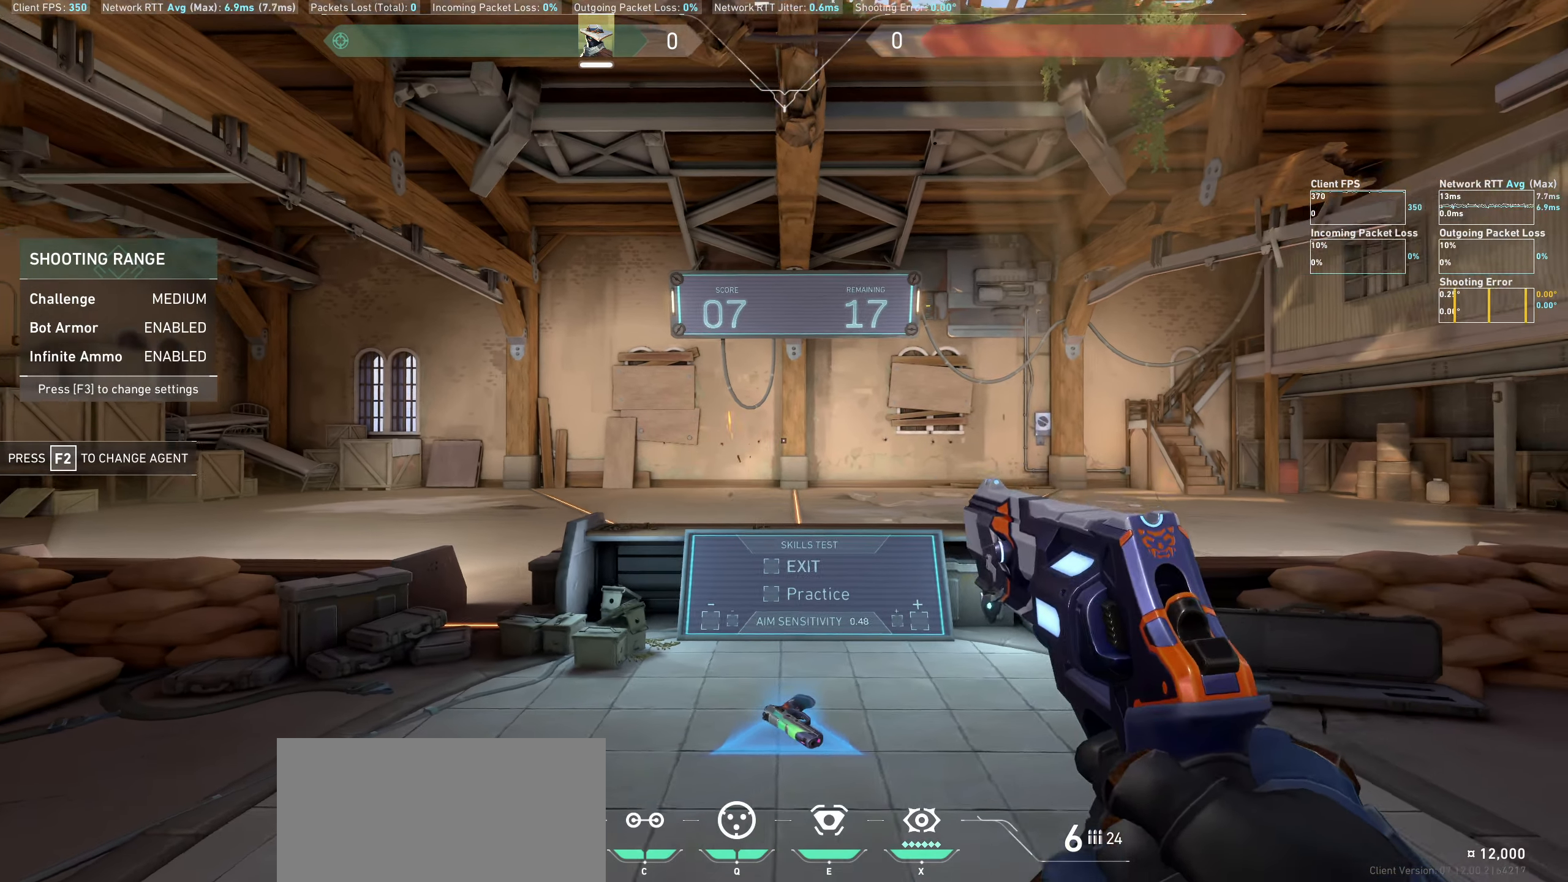
{"keys": [], "mouse": [], "events": [[17, "a", "up"]]}
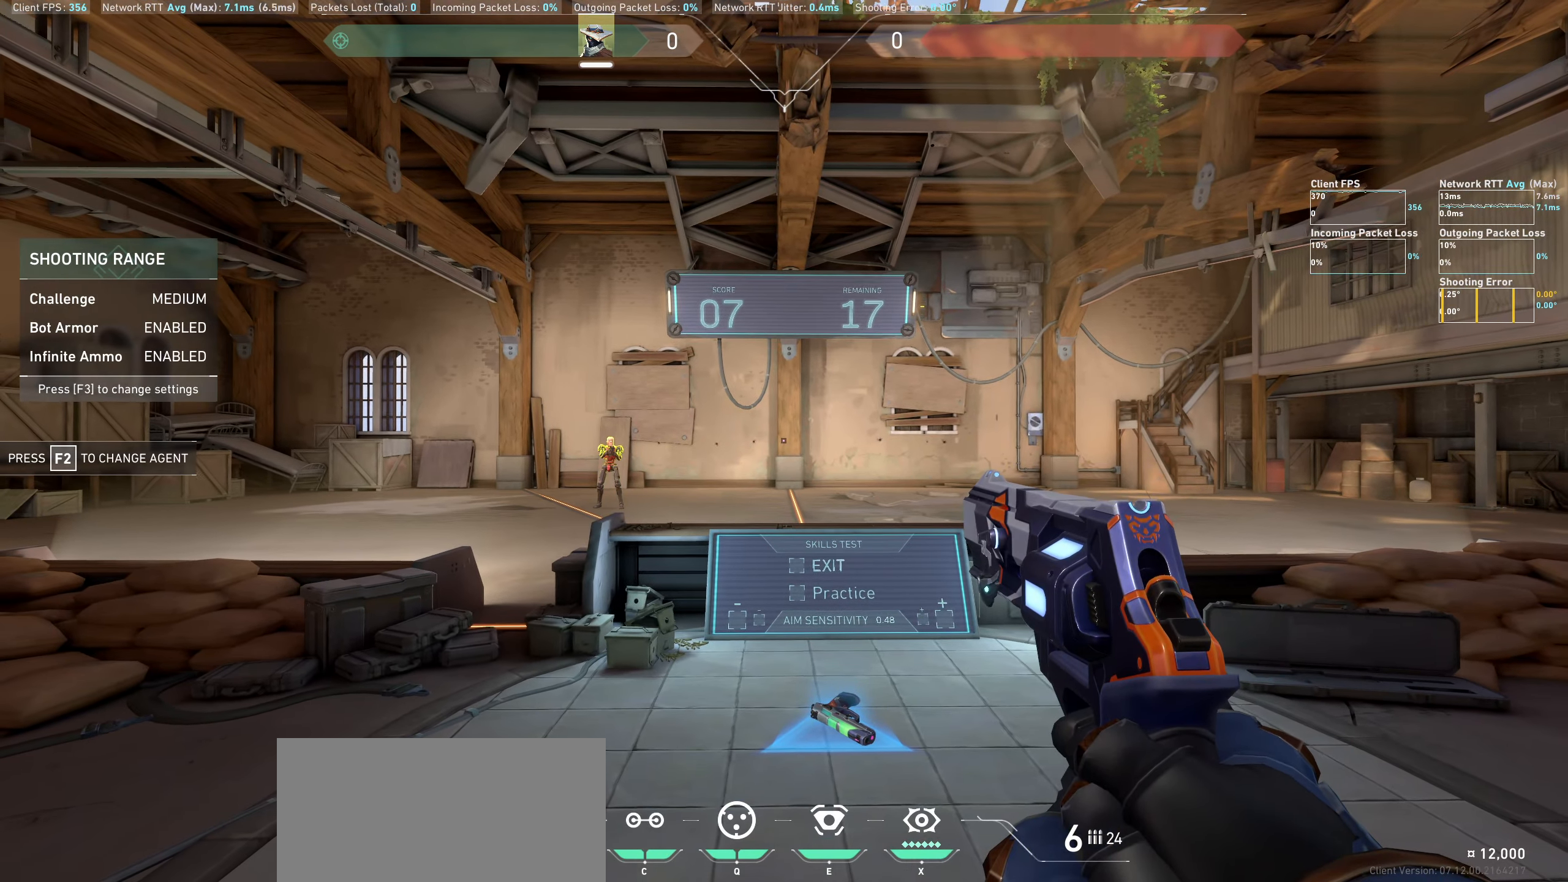
{"keys": [], "mouse": [], "events": [[117, "a", "down"], [283, "a", "up"], [300, "d", "down"], [467, "d", "up"]]}
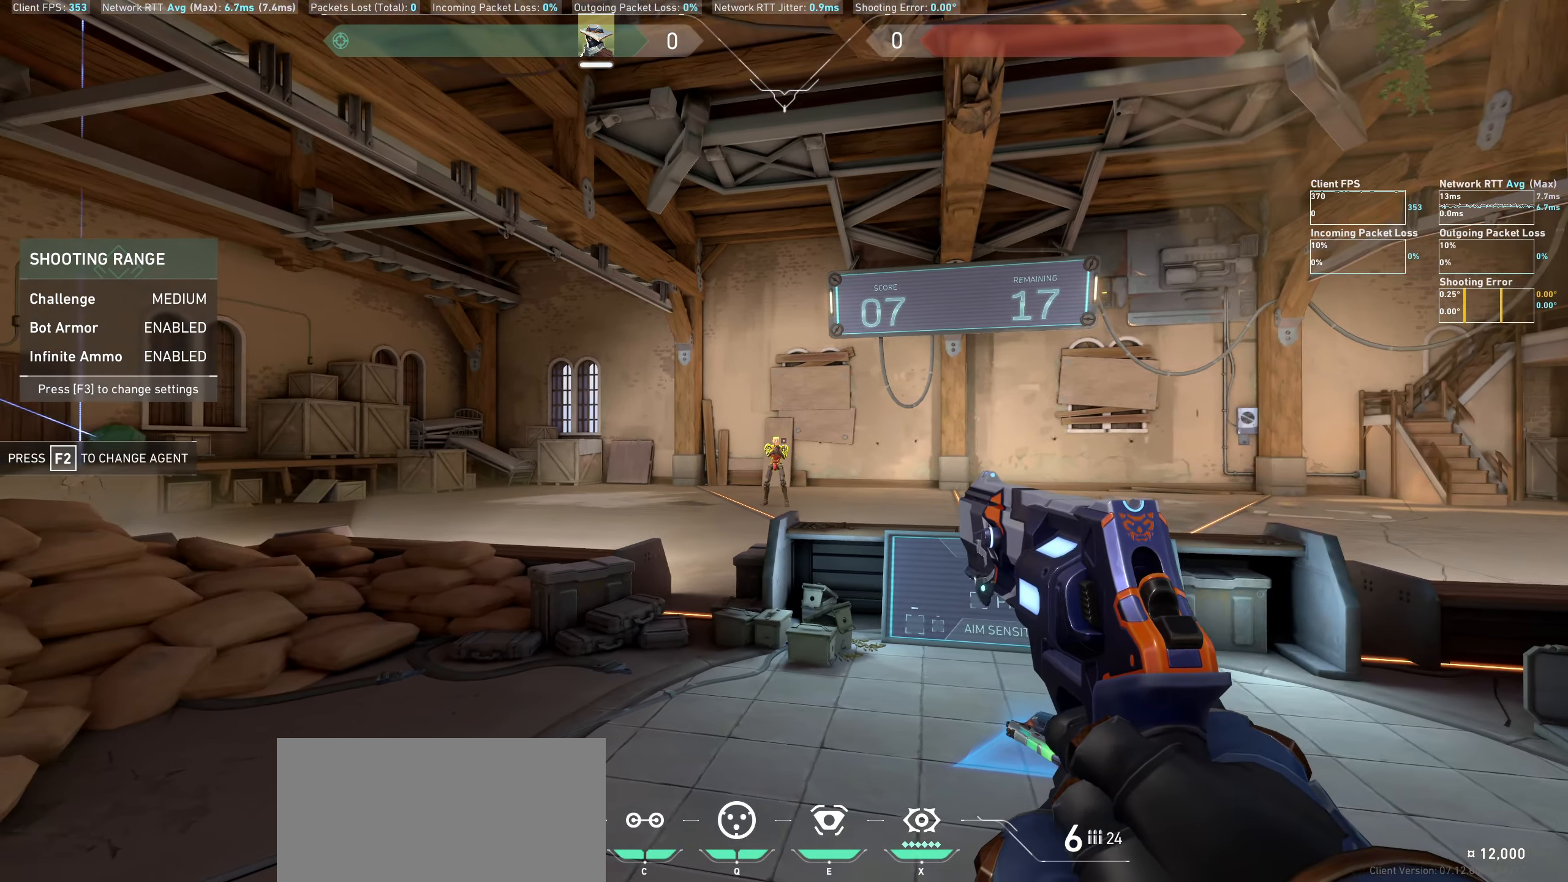
{"keys": ["a"], "mouse": [], "events": [[67, "mouse_left", "down"], [117, "a", "down"], [217, "mouse_left", "up"], [233, "a", "up"], [400, "a", "down"]]}
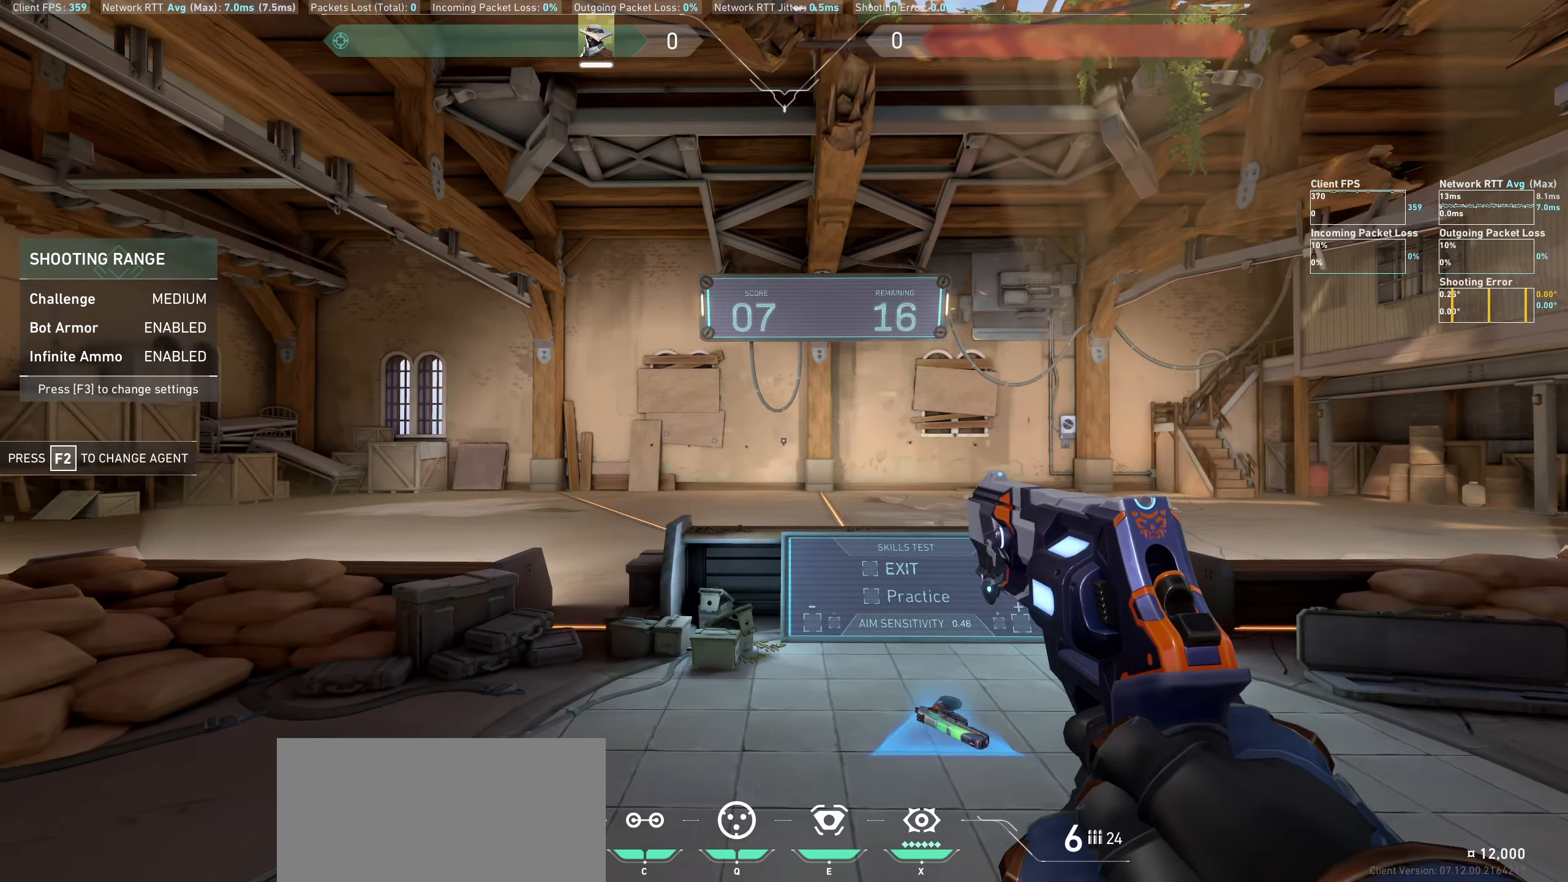
{"keys": [], "mouse": [], "events": [[50, "a", "up"], [233, "d", "down"], [433, "d", "up"]]}
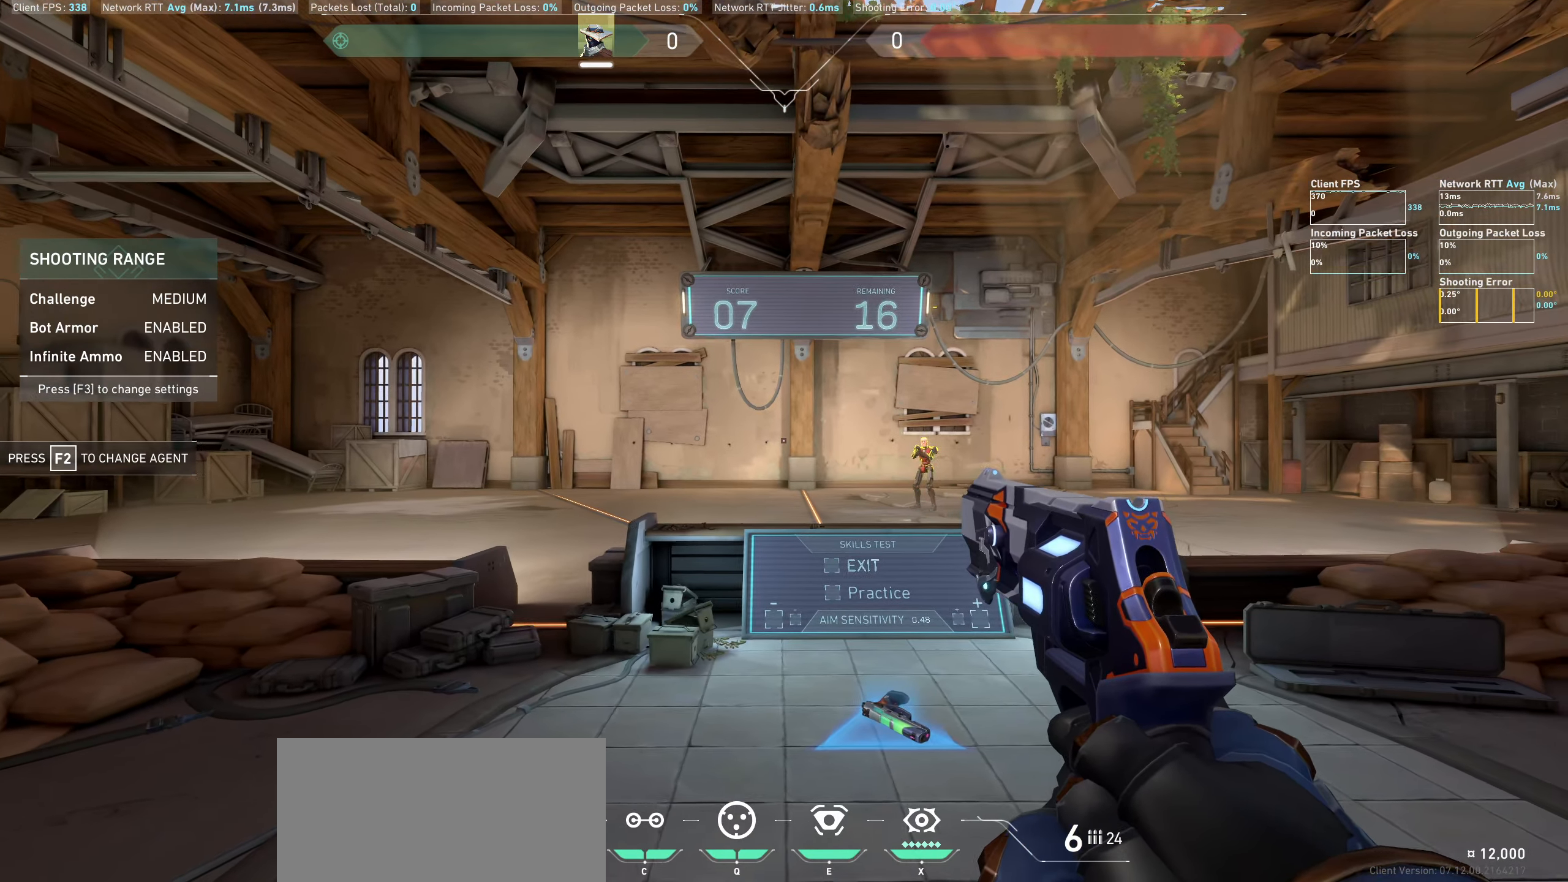
{"keys": [], "mouse": [], "events": [[33, "d", "down"], [333, "d", "up"]]}
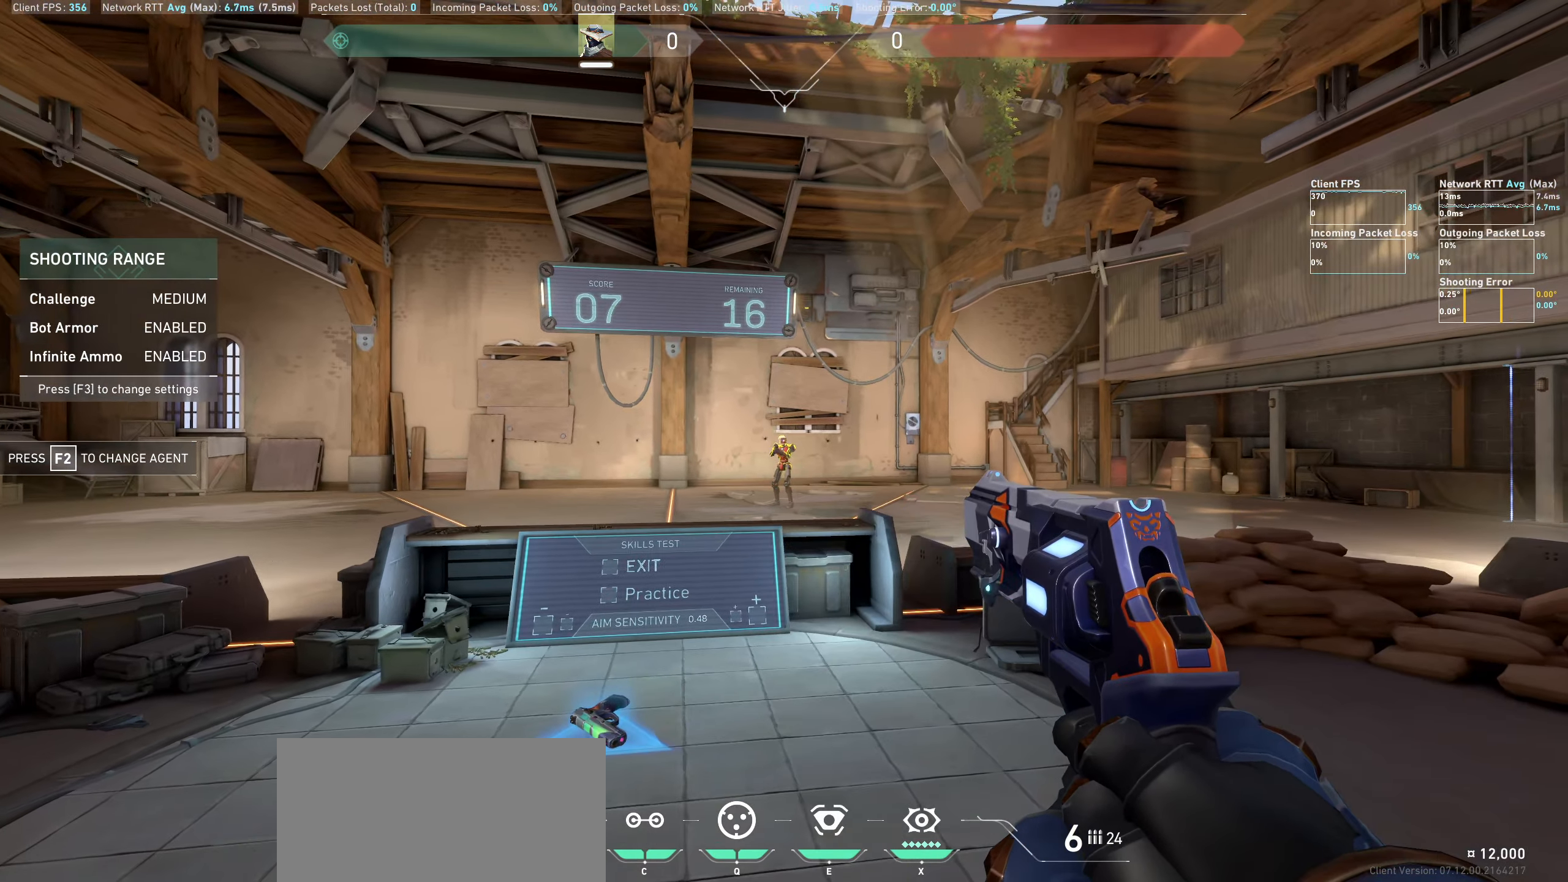
{"keys": [], "mouse": [], "events": [[83, "mouse_left", "down"], [100, "a", "down"], [250, "mouse_left", "up"], [417, "a", "up"]]}
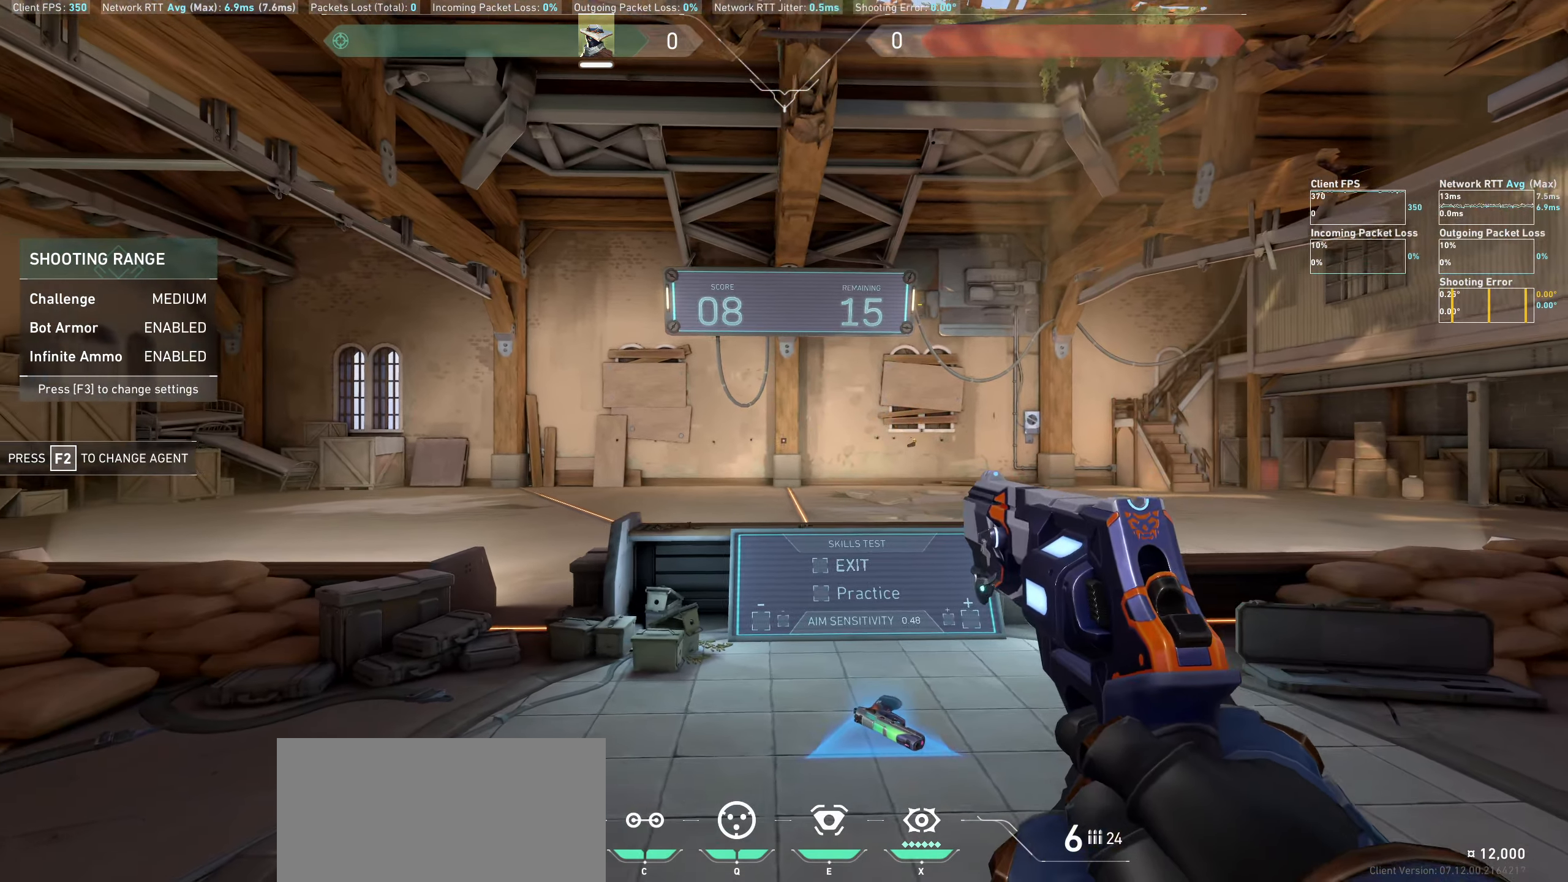
{"keys": [], "mouse": [], "events": [[67, "d", "down"], [217, "d", "up"]]}
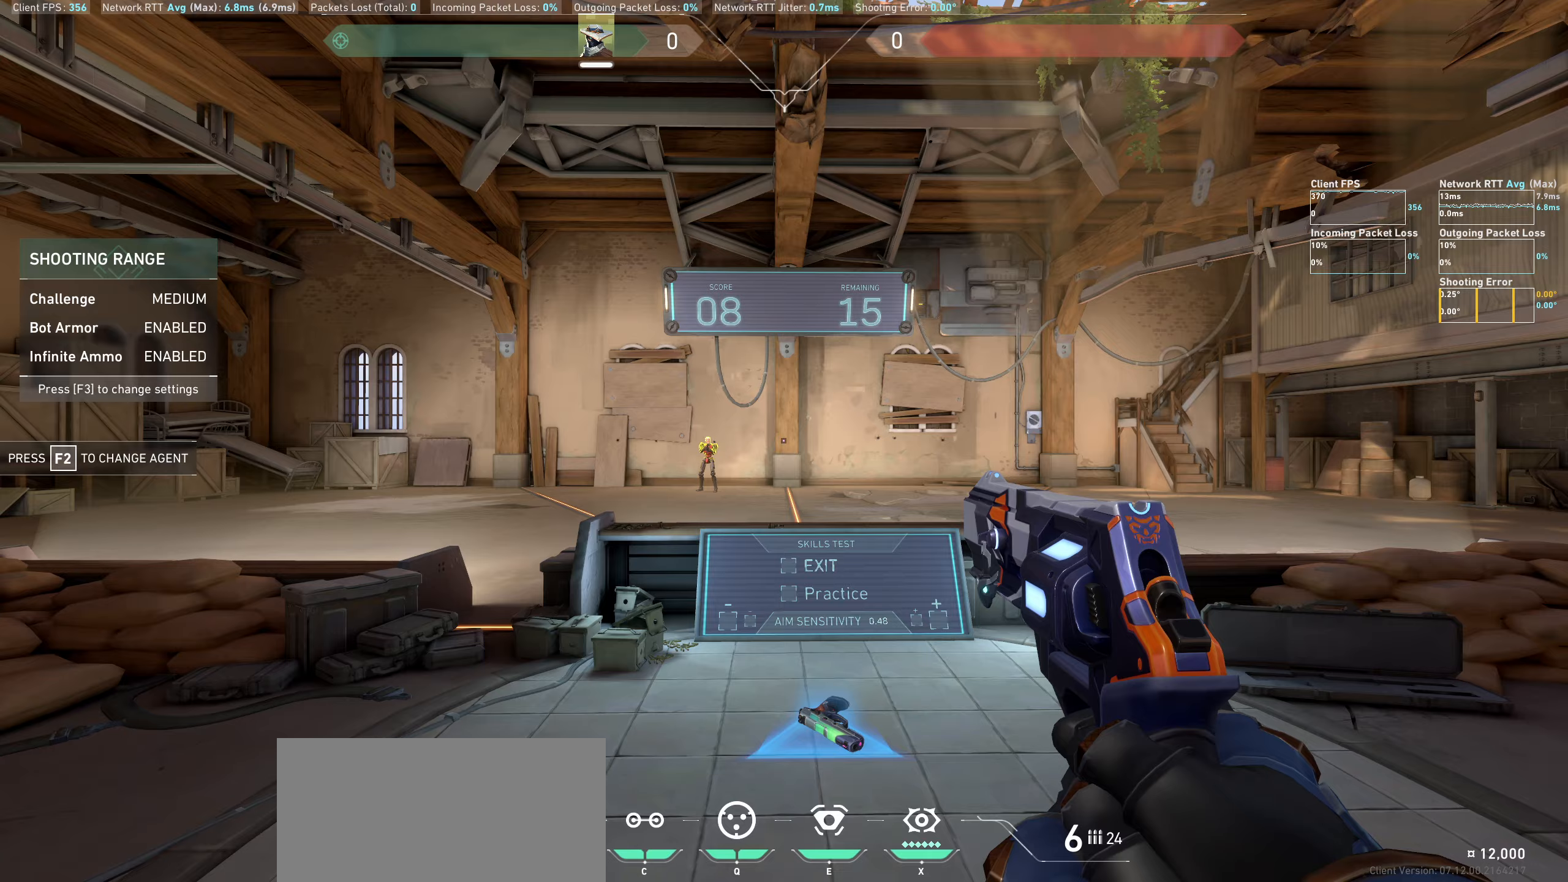
{"keys": [], "mouse": [], "events": [[17, "d", "down"], [333, "d", "up"]]}
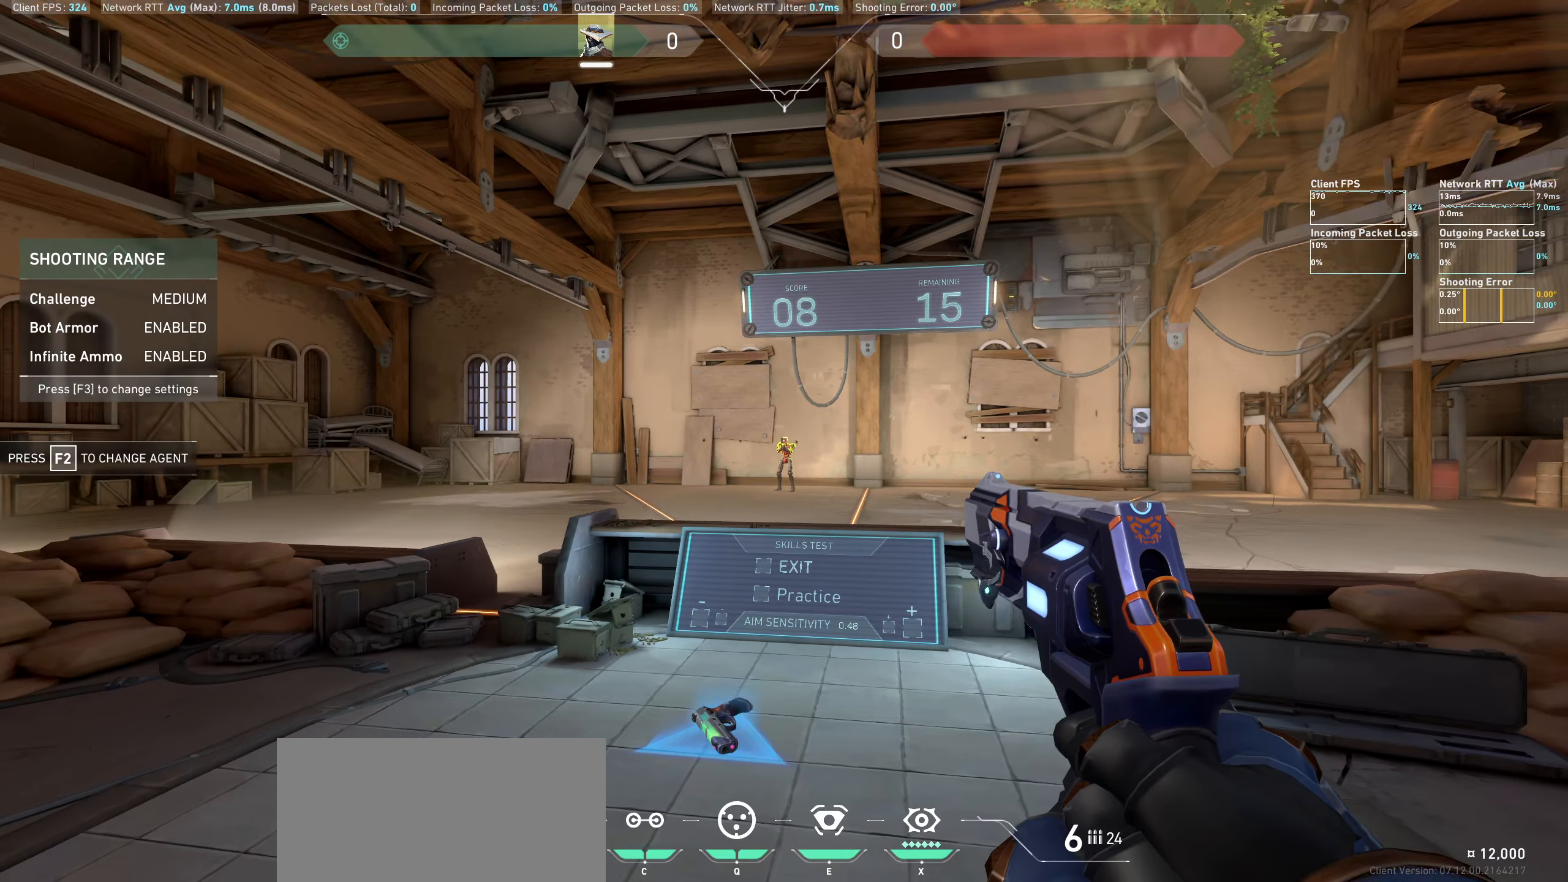
{"keys": [], "mouse": [], "events": [[50, "mouse_left", "down"], [133, "a", "down"], [233, "mouse_left", "up"], [483, "a", "up"]]}
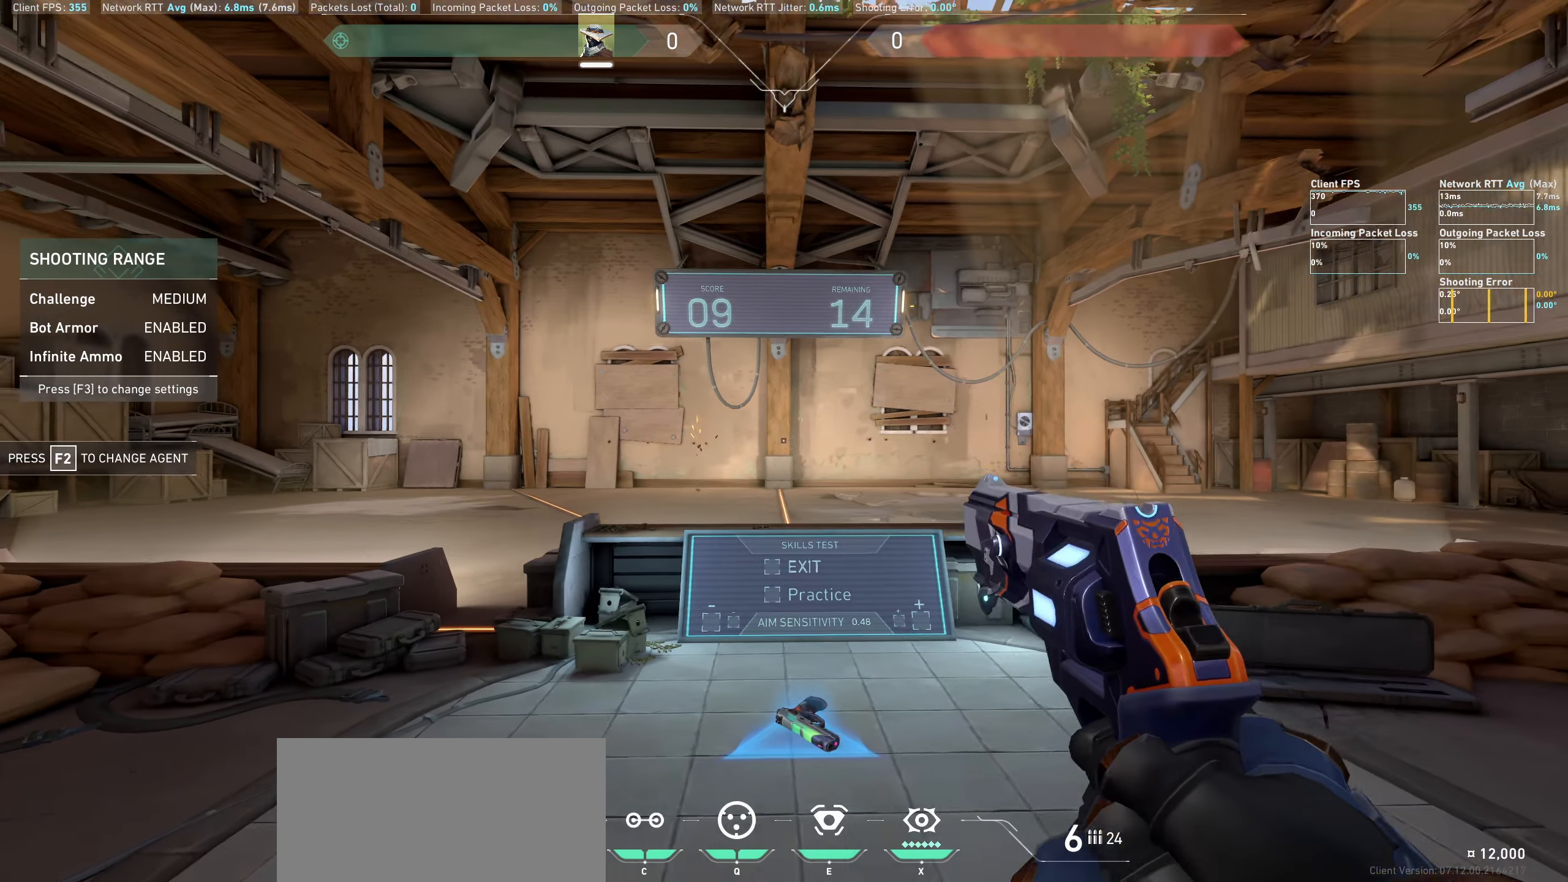
{"keys": [], "mouse": [], "events": []}
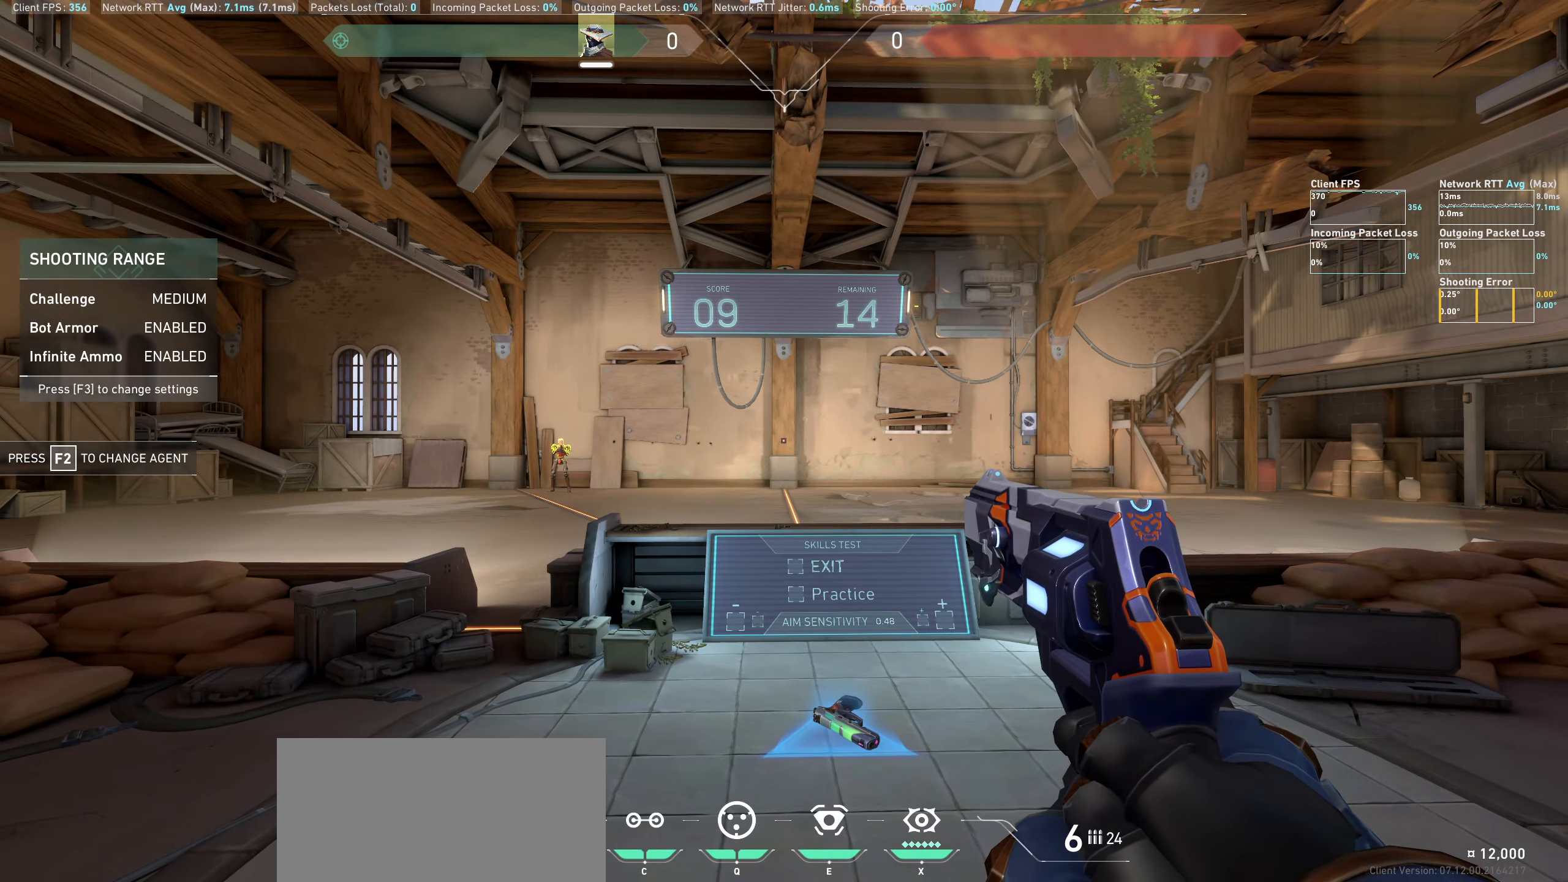
{"keys": [], "mouse": [], "events": [[67, "a", "down"], [217, "a", "up"], [217, "d", "down"], [467, "d", "up"]]}
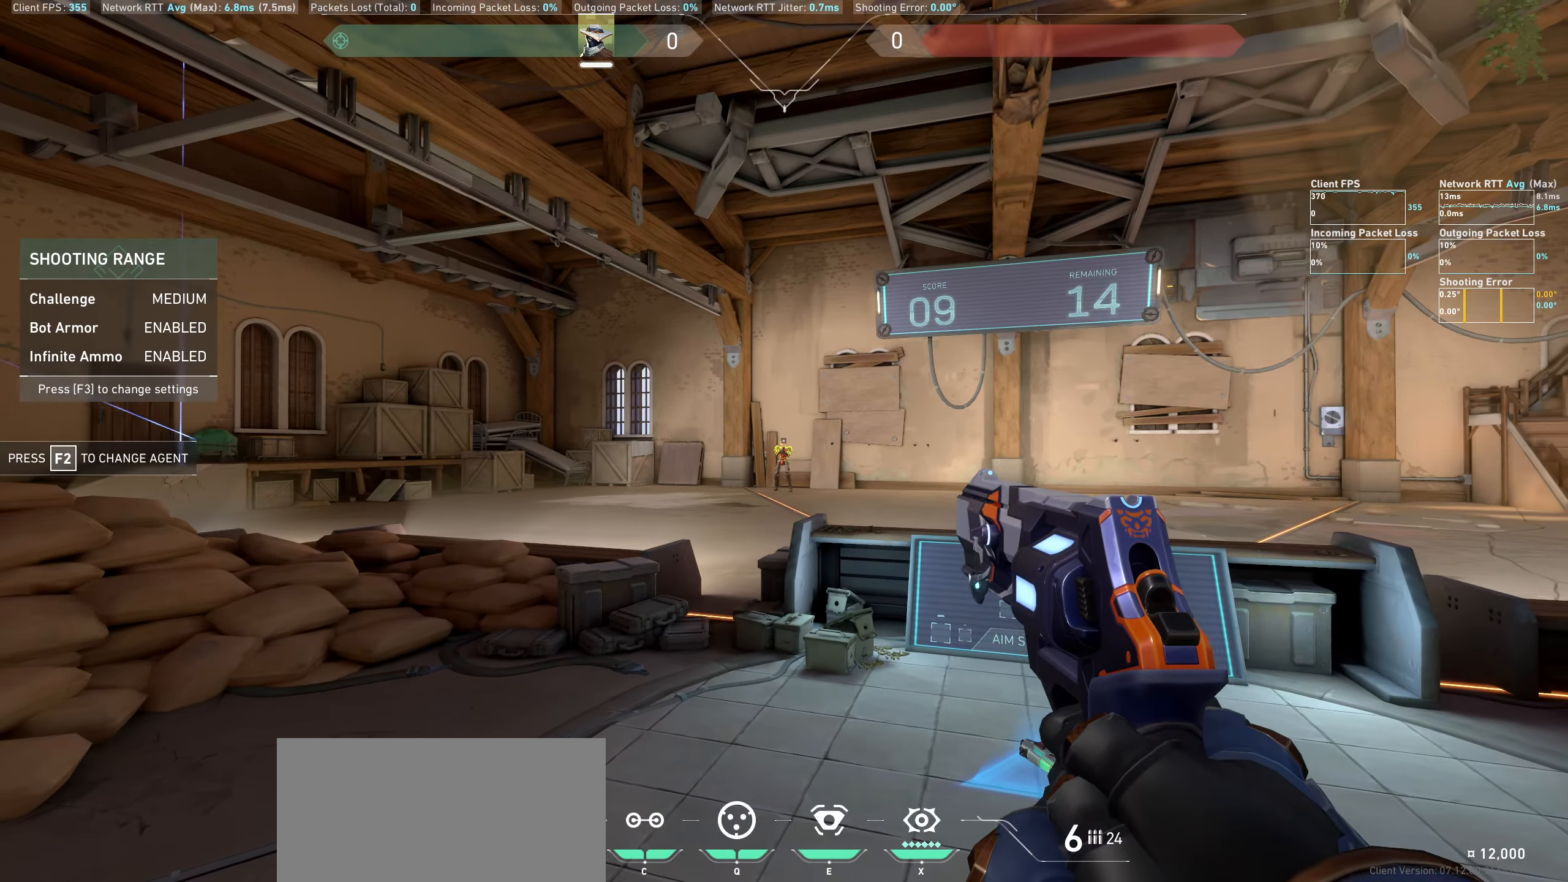
{"keys": [], "mouse": [], "events": [[50, "mouse_left", "down"], [117, "a", "down"], [250, "mouse_left", "up"], [433, "a", "up"]]}
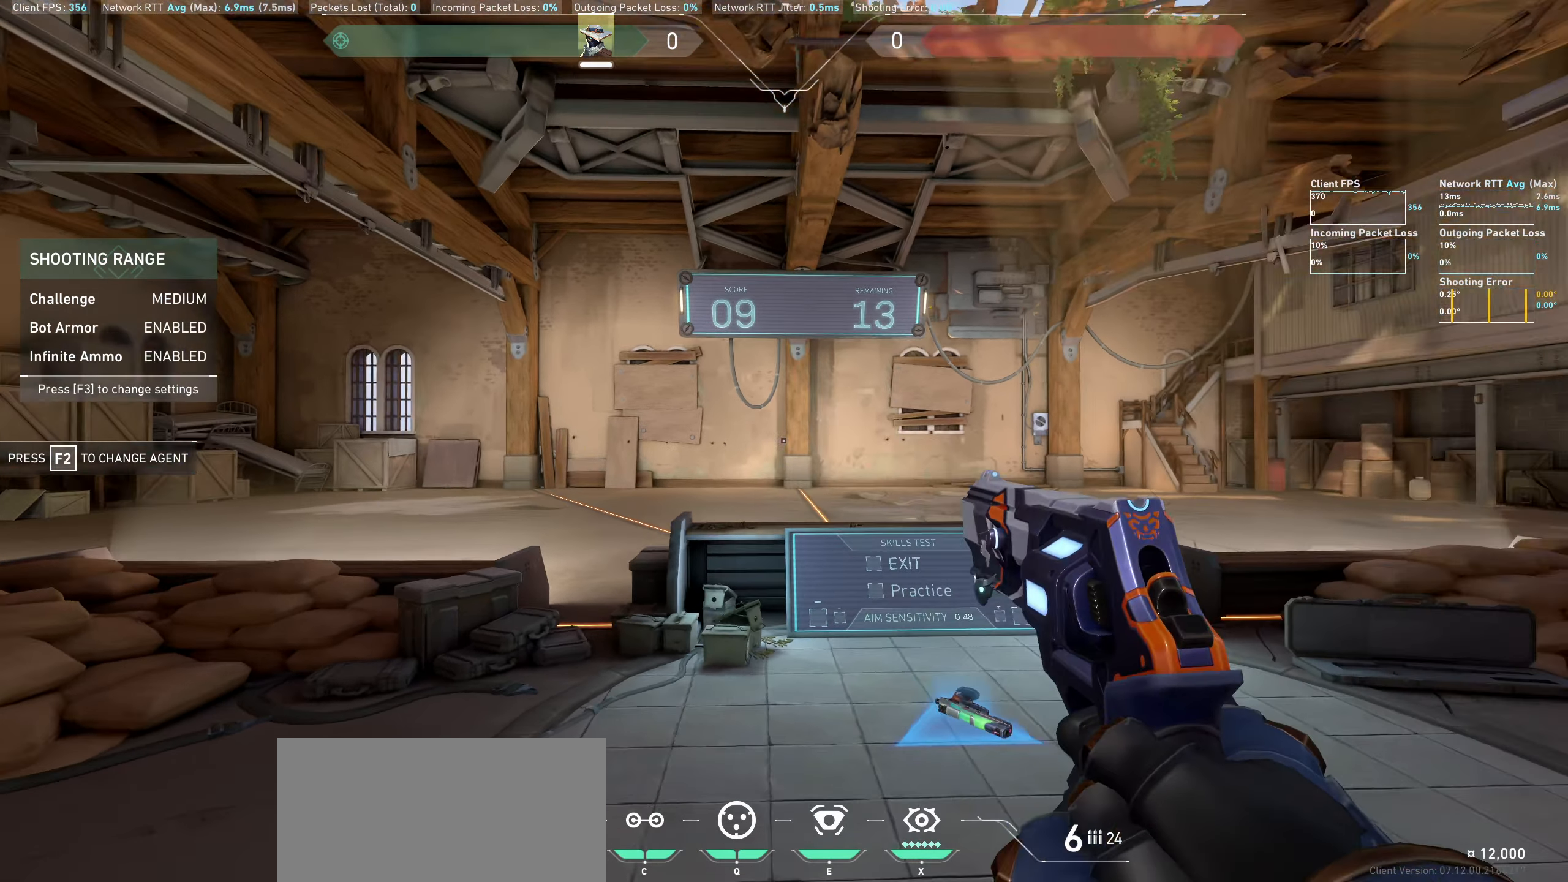
{"keys": ["a"], "mouse": [], "events": [[500, "a", "down"]]}
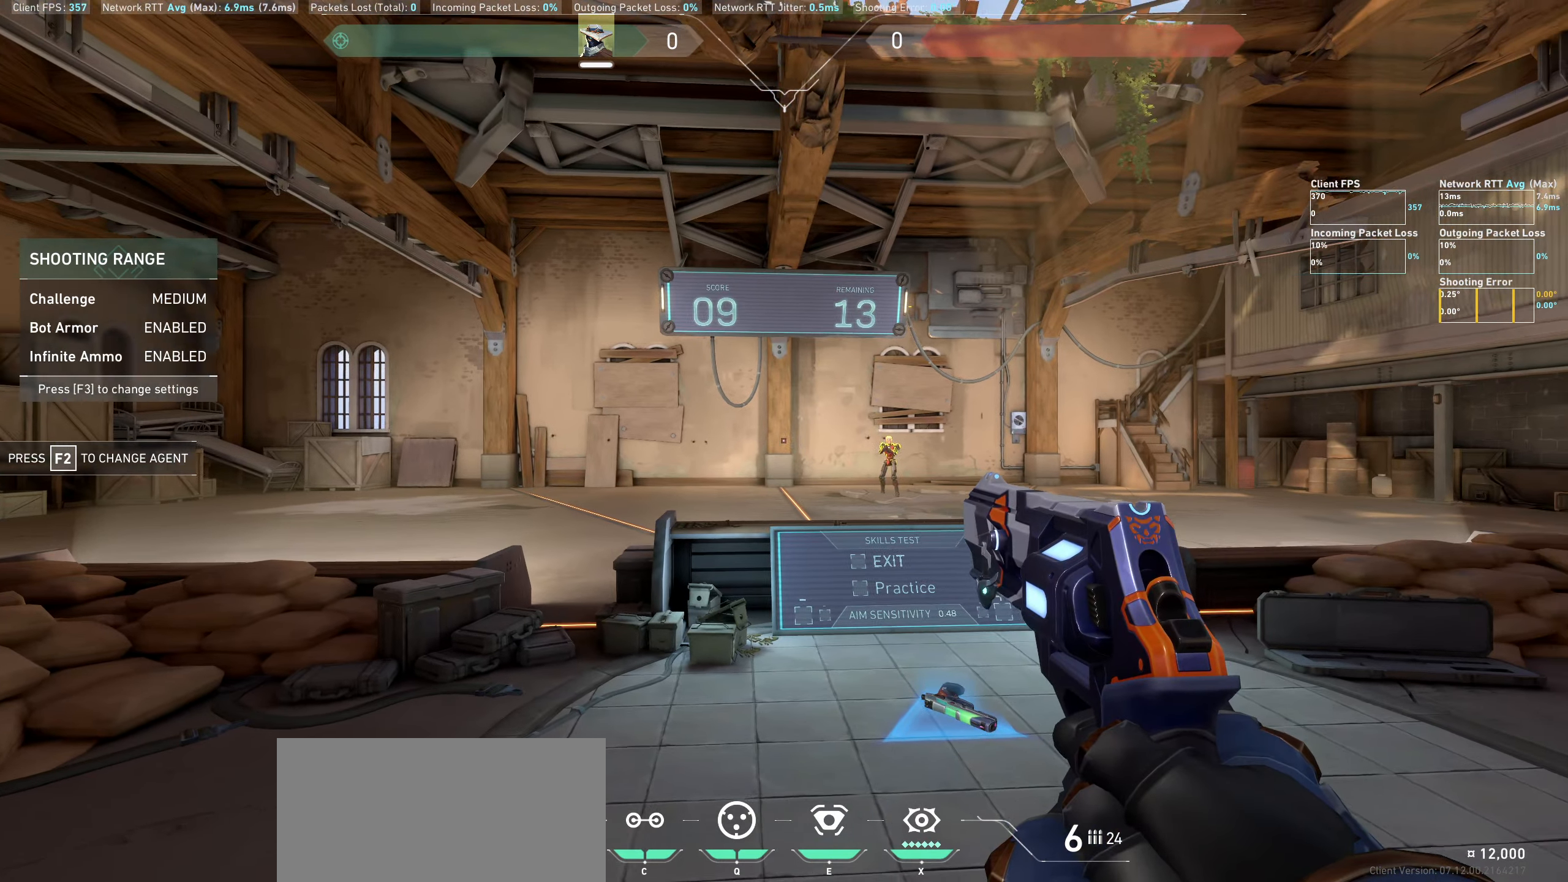
{"keys": [], "mouse": ["left"], "events": [[267, "a", "up"], [483, "mouse_left", "down"]]}
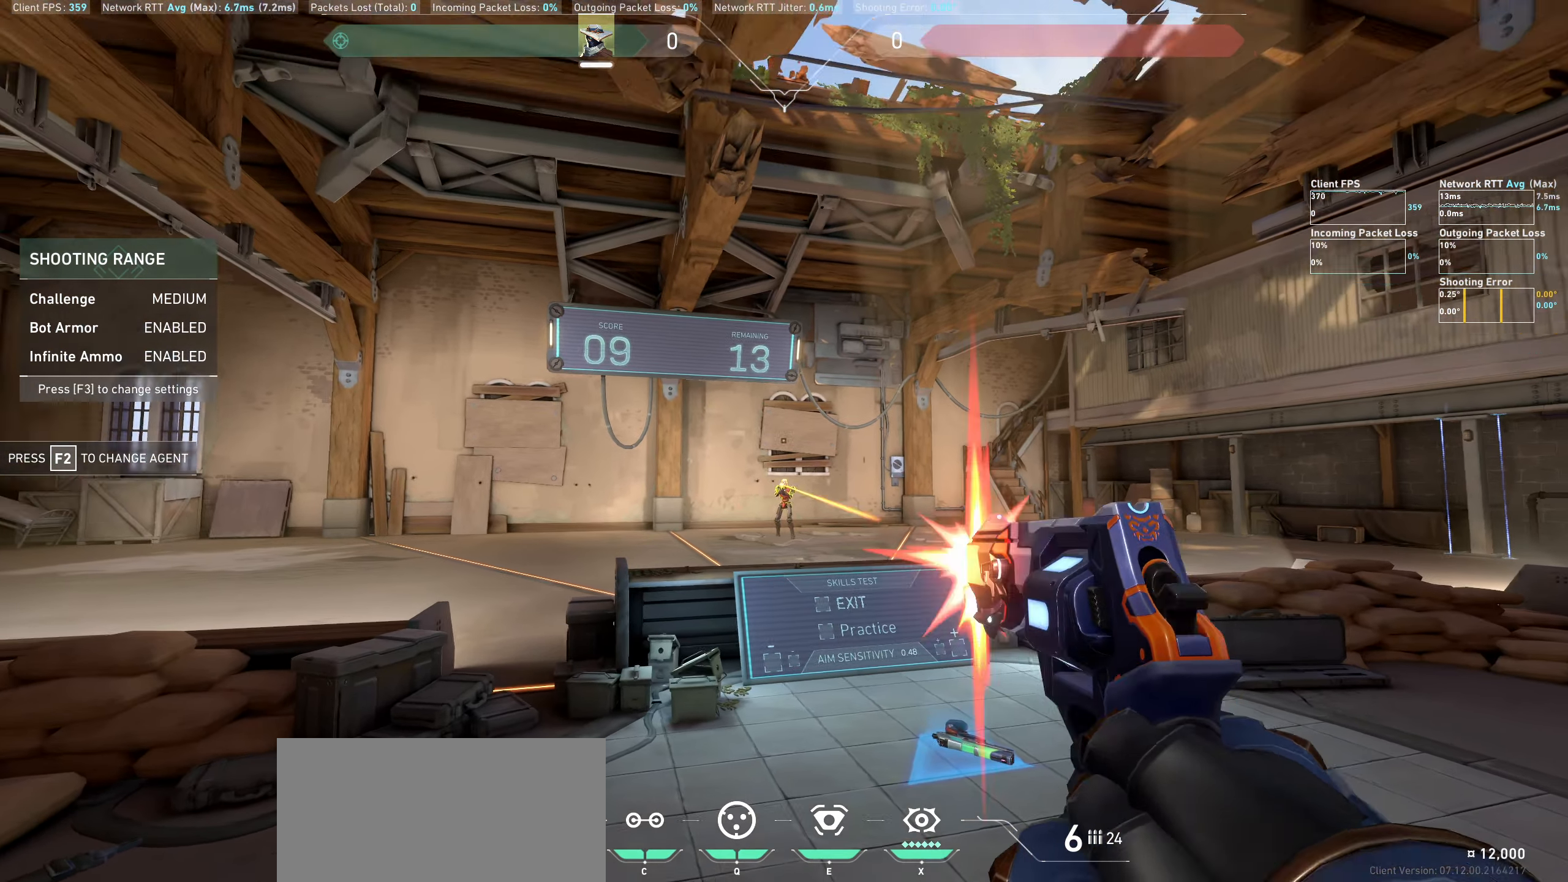
{"keys": [], "mouse": [], "events": [[17, "d", "down"], [183, "mouse_left", "up"], [433, "d", "up"]]}
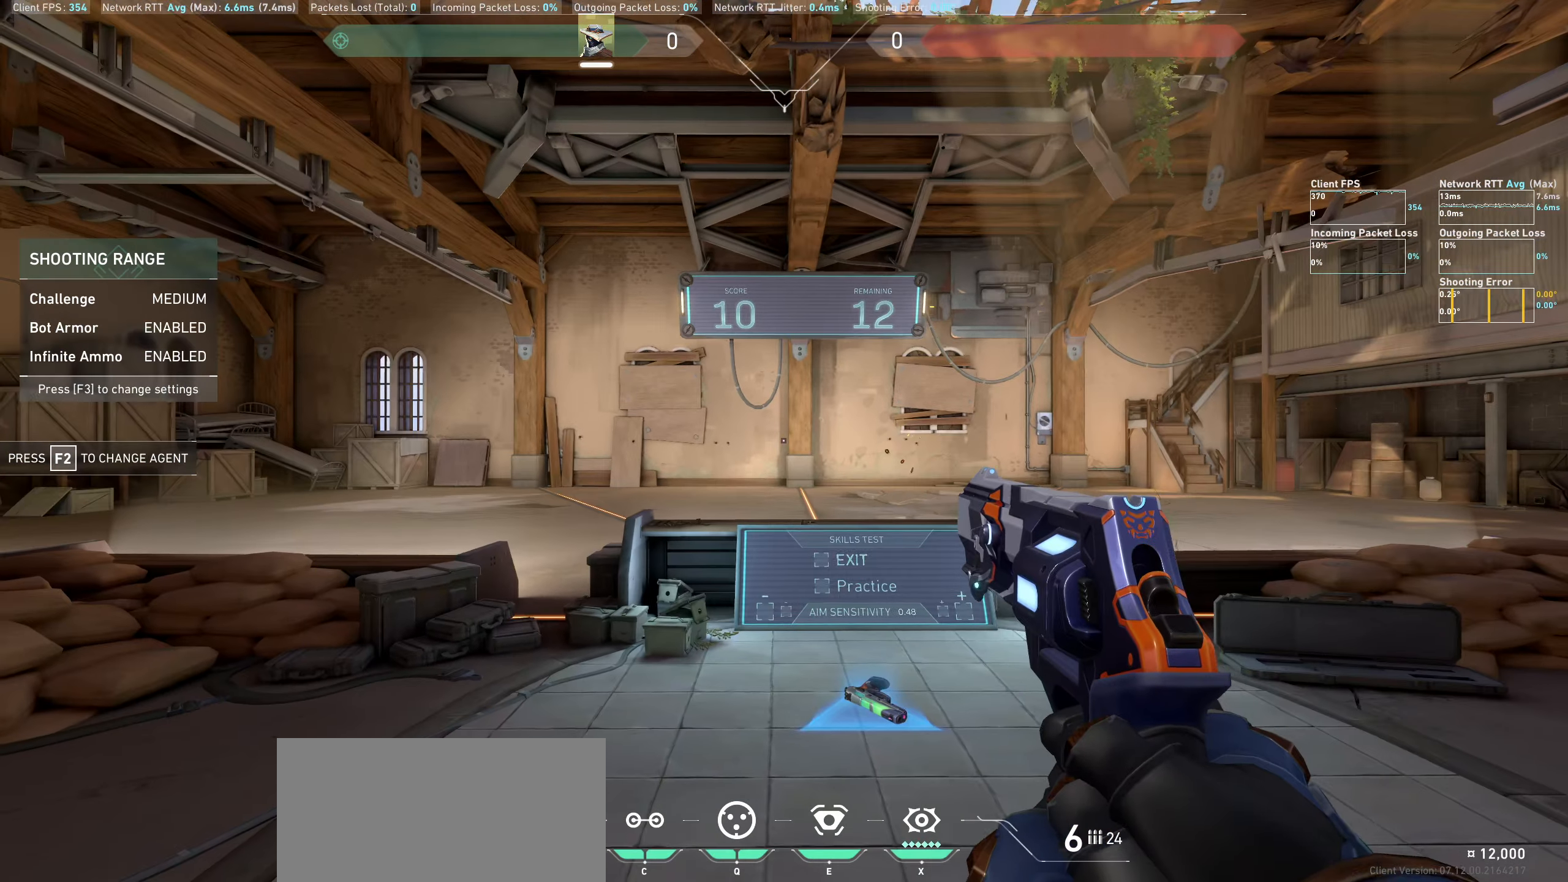
{"keys": ["d"], "mouse": [], "events": [[450, "d", "down"]]}
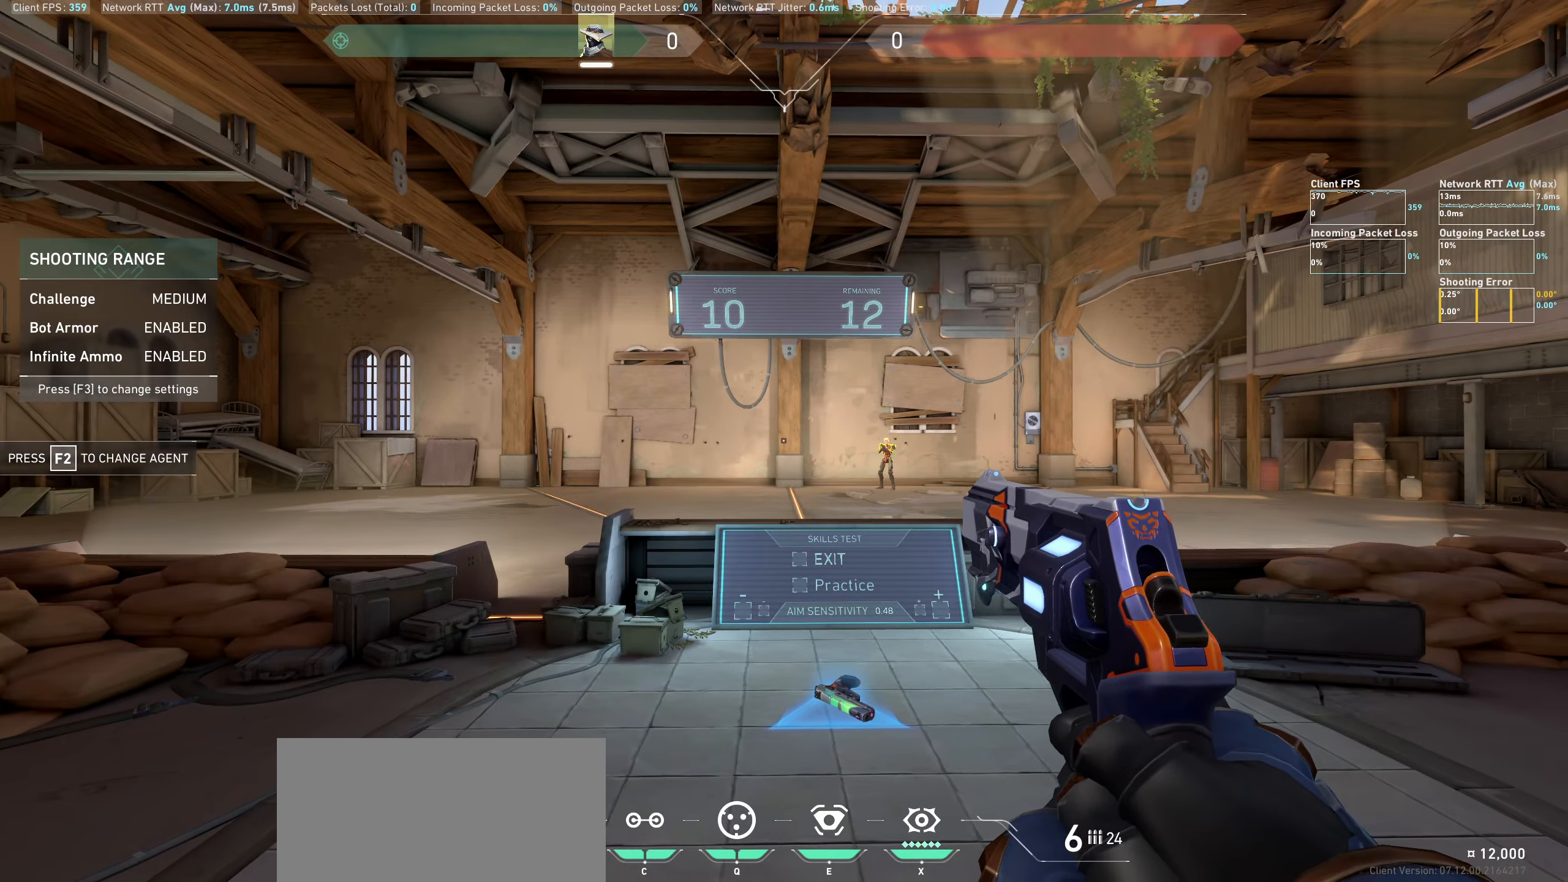
{"keys": [], "mouse": ["left"], "events": [[150, "d", "up"], [500, "mouse_left", "down"]]}
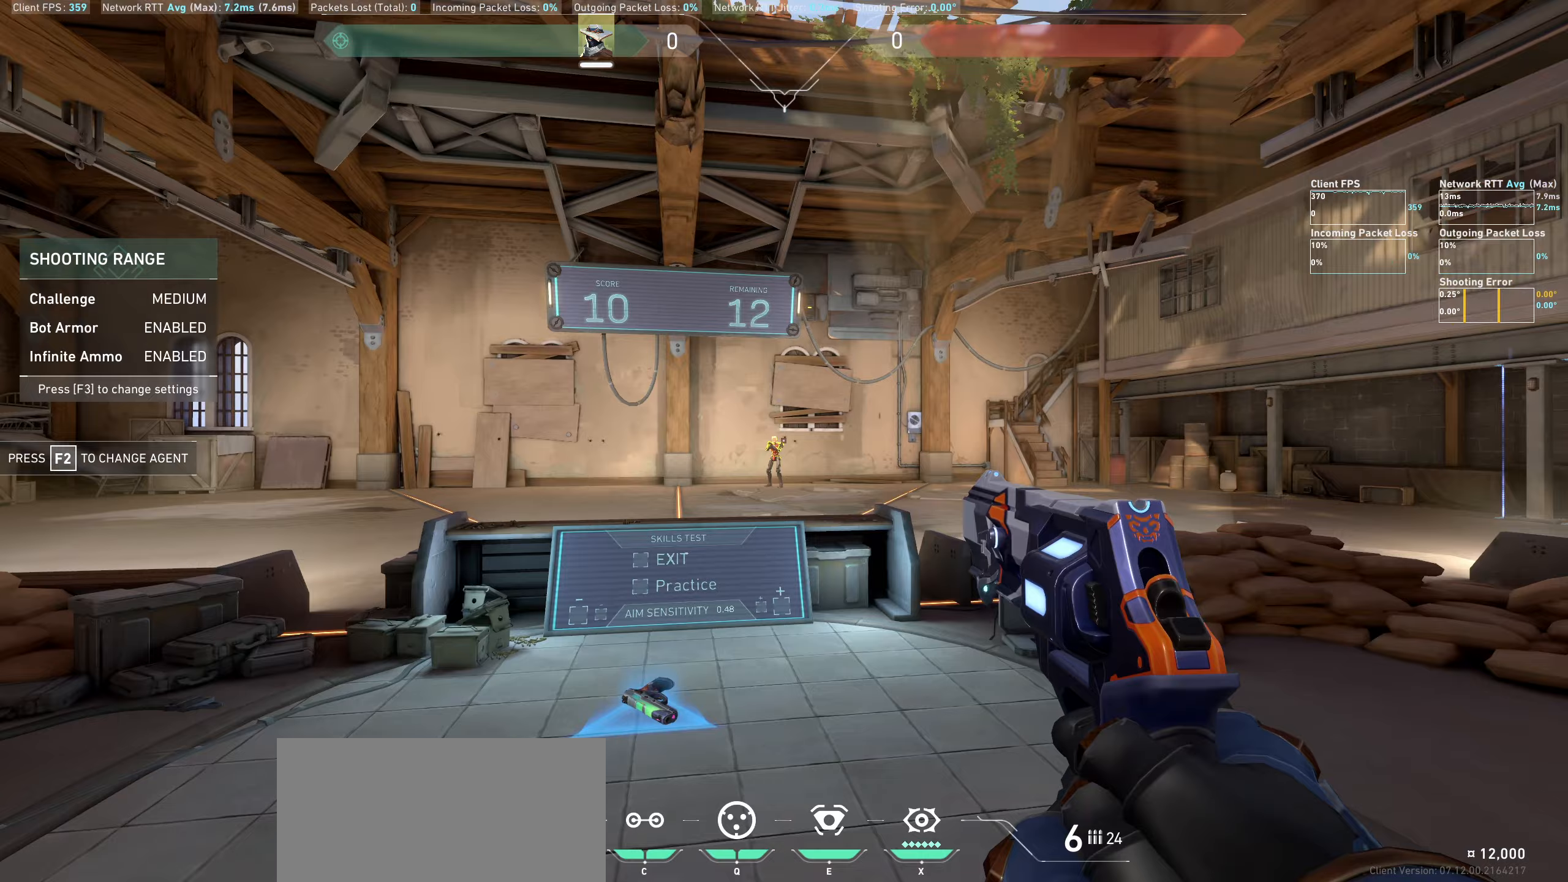
{"keys": [], "mouse": [], "events": [[50, "a", "down"], [167, "mouse_left", "up"], [317, "a", "up"]]}